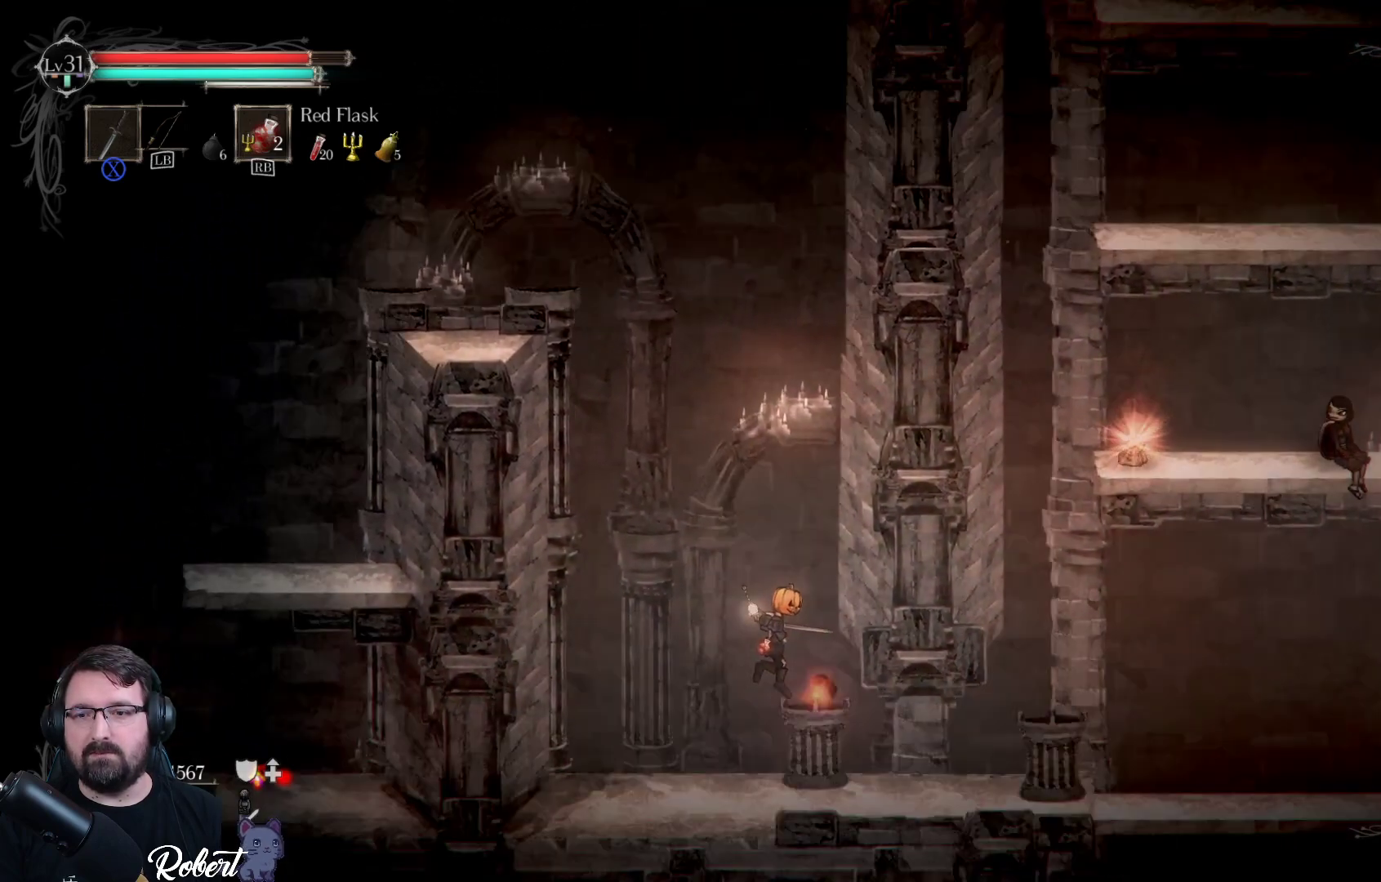
Gameplay with a controller (Xbox layout); each line is a JSON object with the inputs held at the frame after it. "events" lists button and stick changes between this image and that frame as [ms after this image, input, new state], when the widget could be followed in between.
{"buttons": [], "left_stick": "right", "right_stick": "up-right", "events": []}
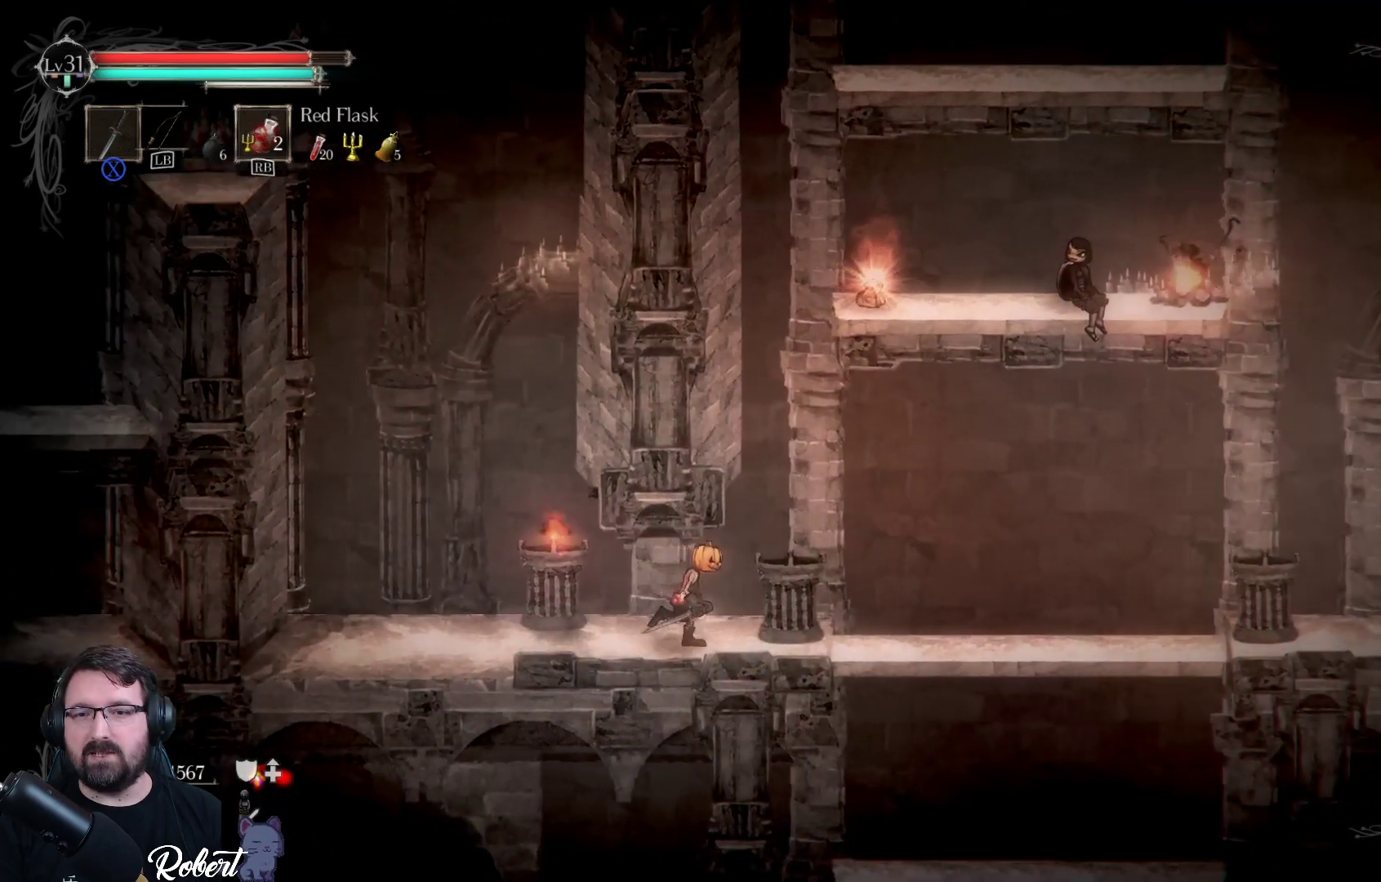
{"buttons": [], "left_stick": "right", "right_stick": "center", "events": [[367, "right_stick", "center"]]}
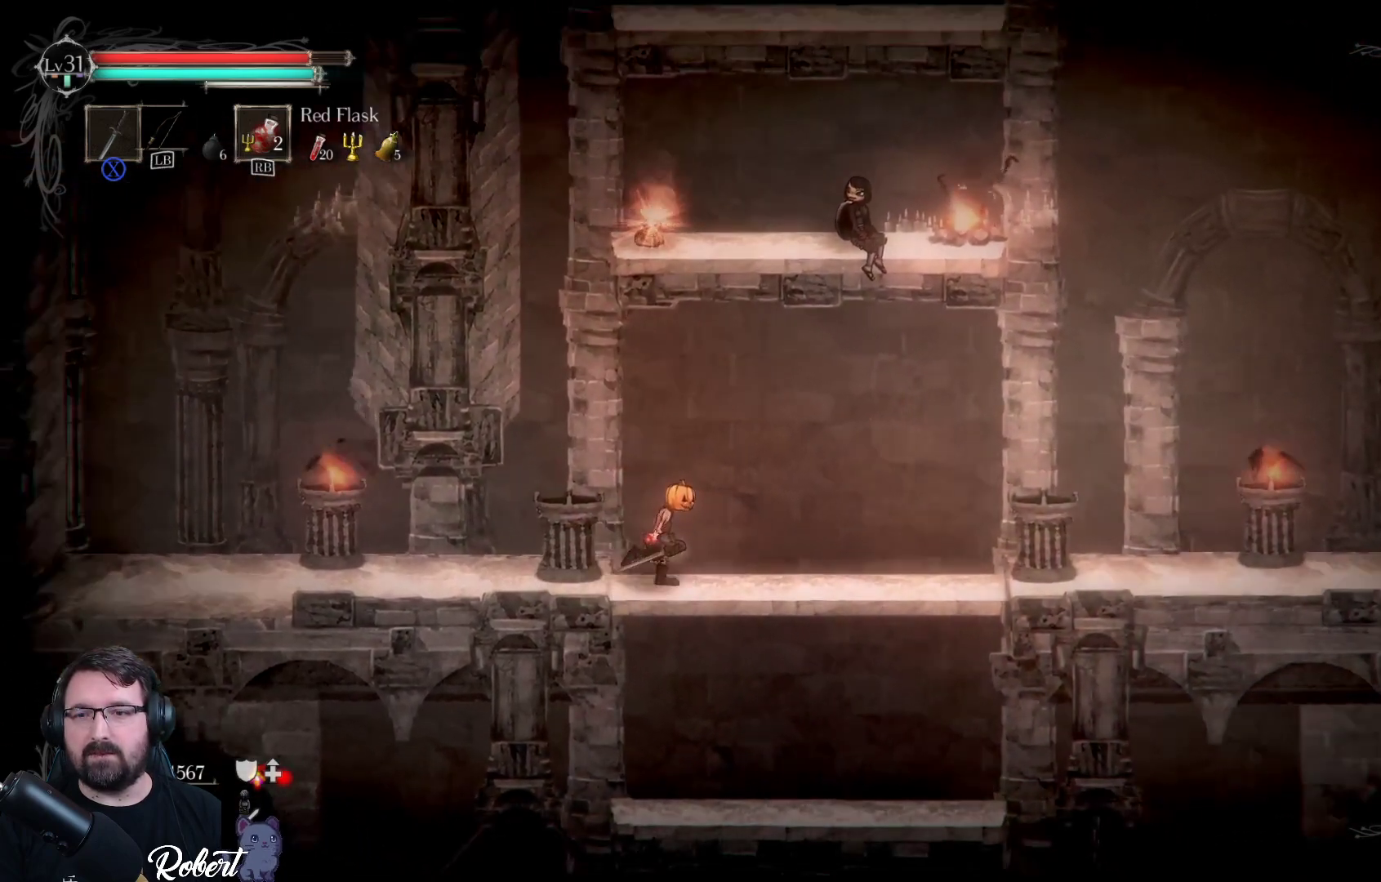
{"buttons": [], "left_stick": "right", "right_stick": "center", "events": []}
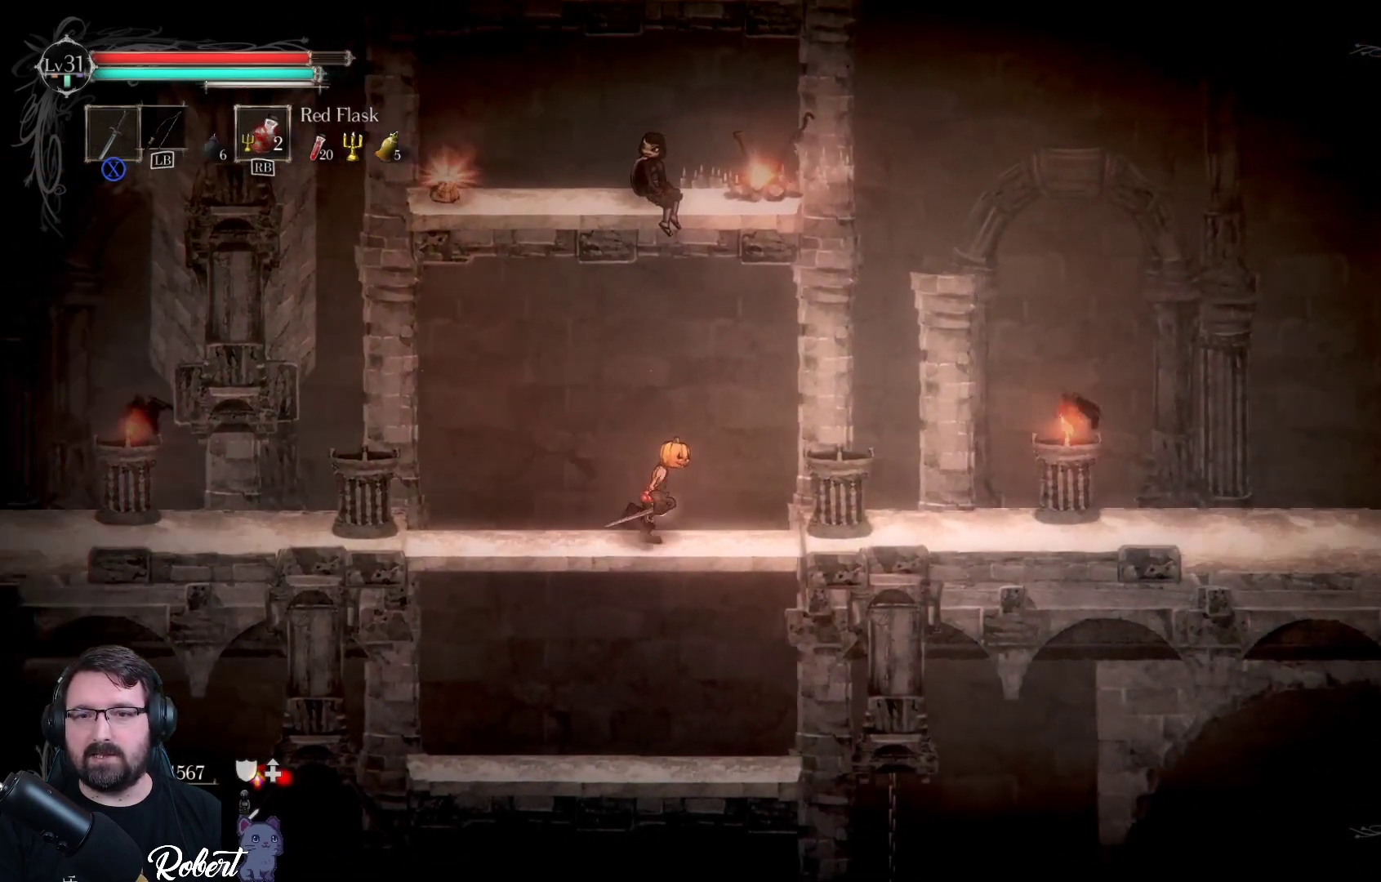
{"buttons": [], "left_stick": "right", "right_stick": "center", "events": []}
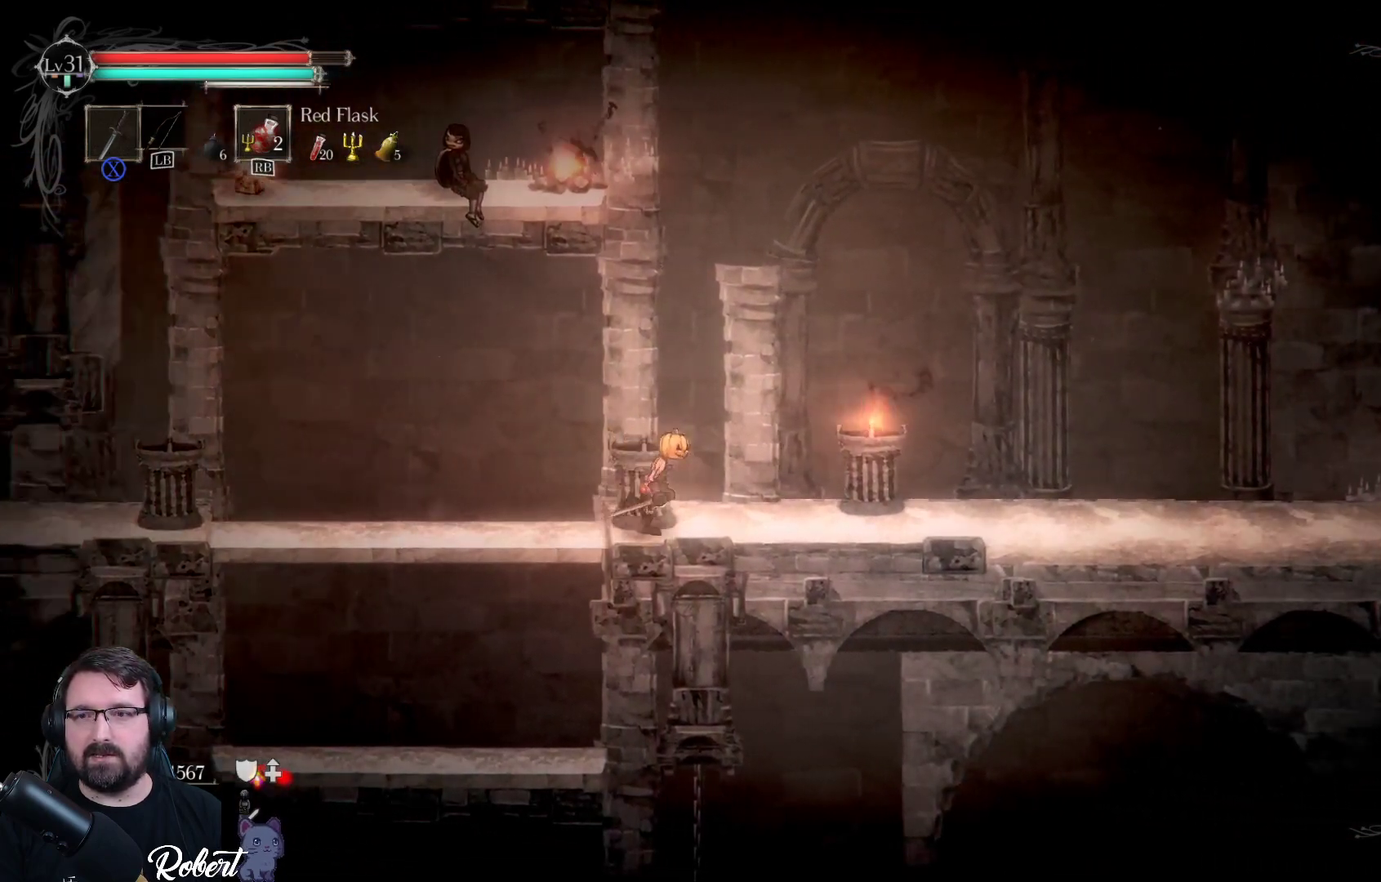
{"buttons": [], "left_stick": "right", "right_stick": "center", "events": []}
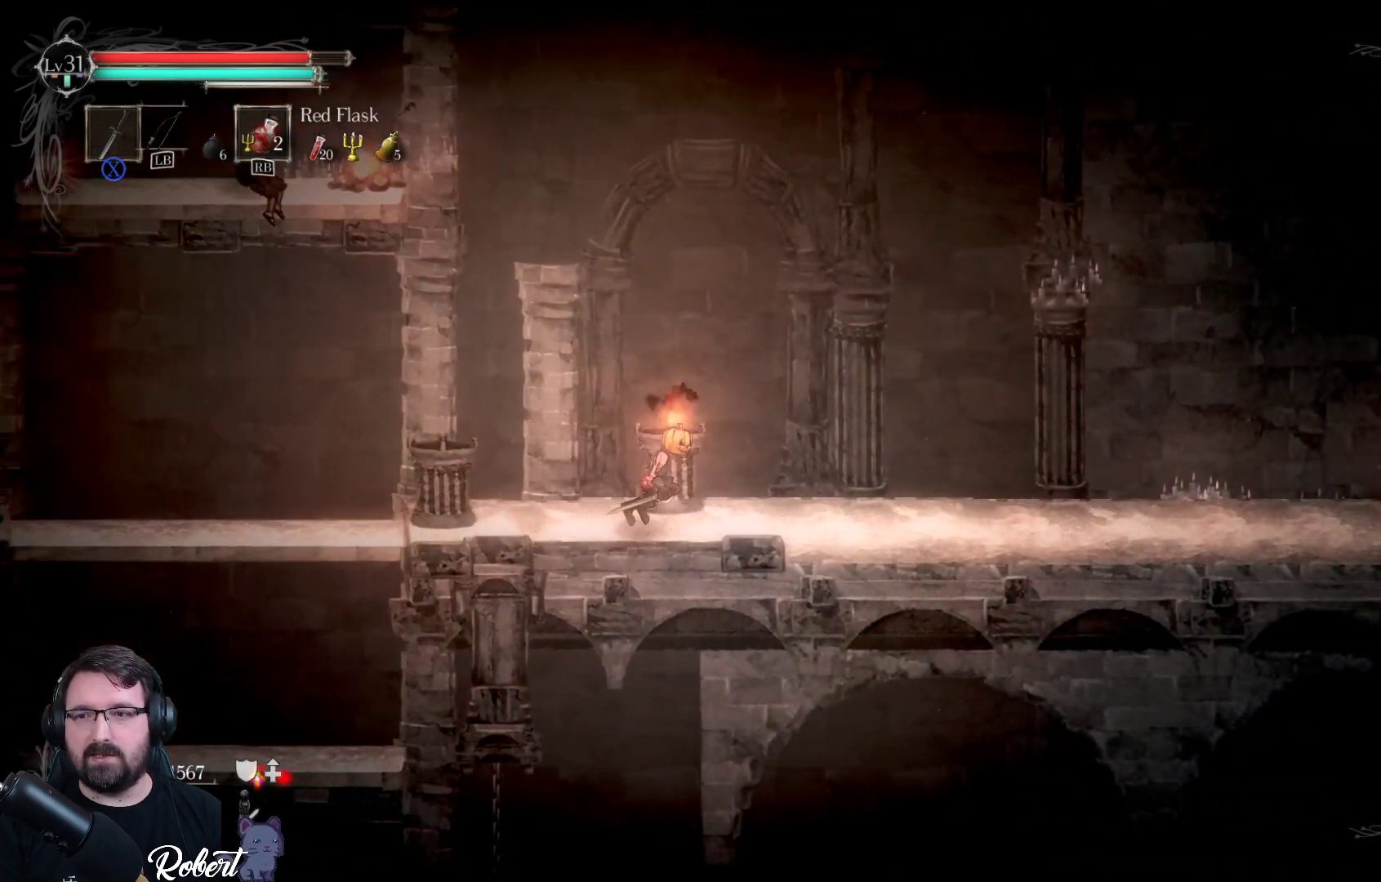
{"buttons": [], "left_stick": "right", "right_stick": "center", "events": []}
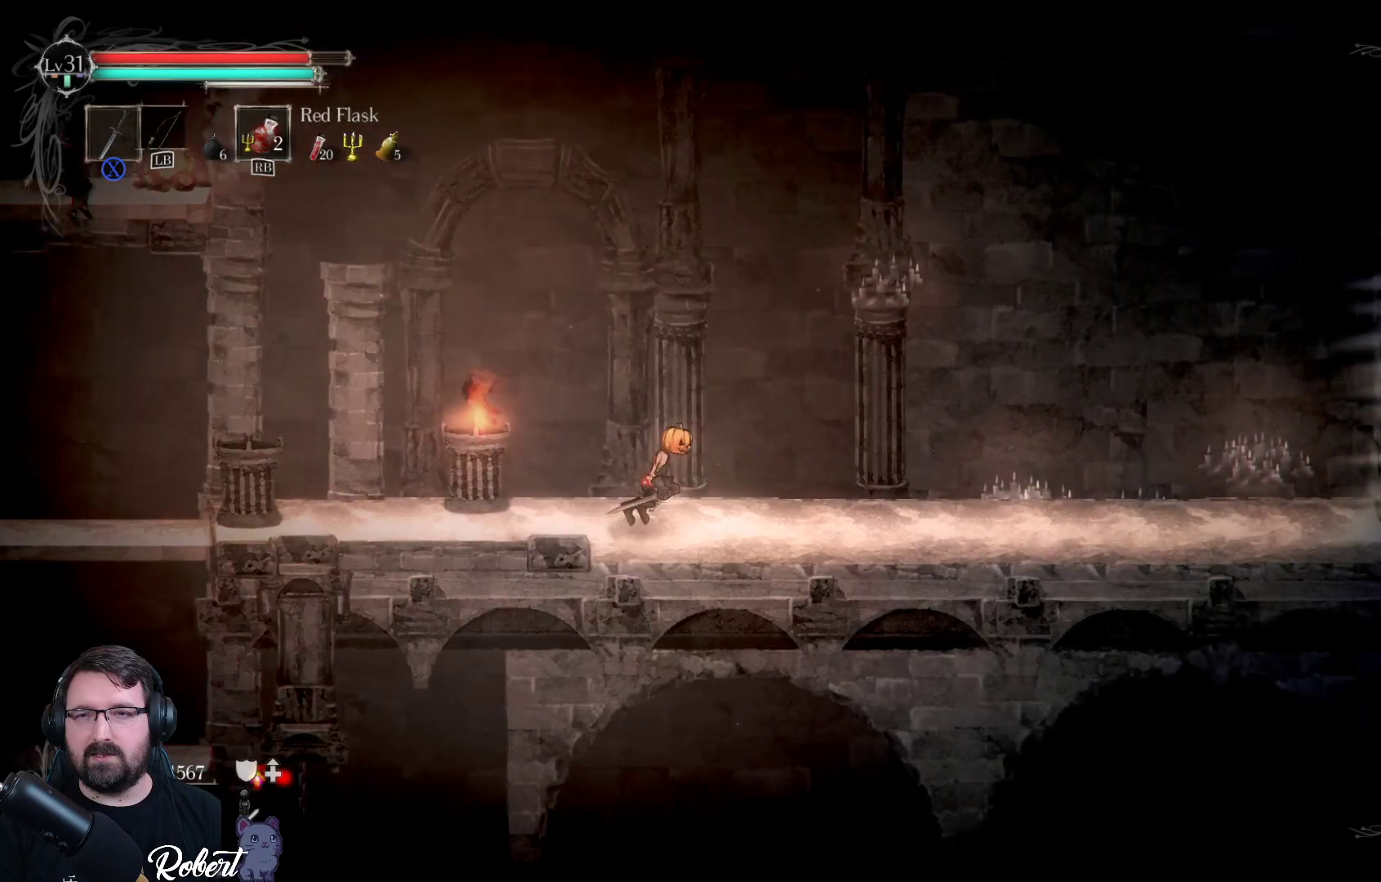
{"buttons": [], "left_stick": "right", "right_stick": "center", "events": []}
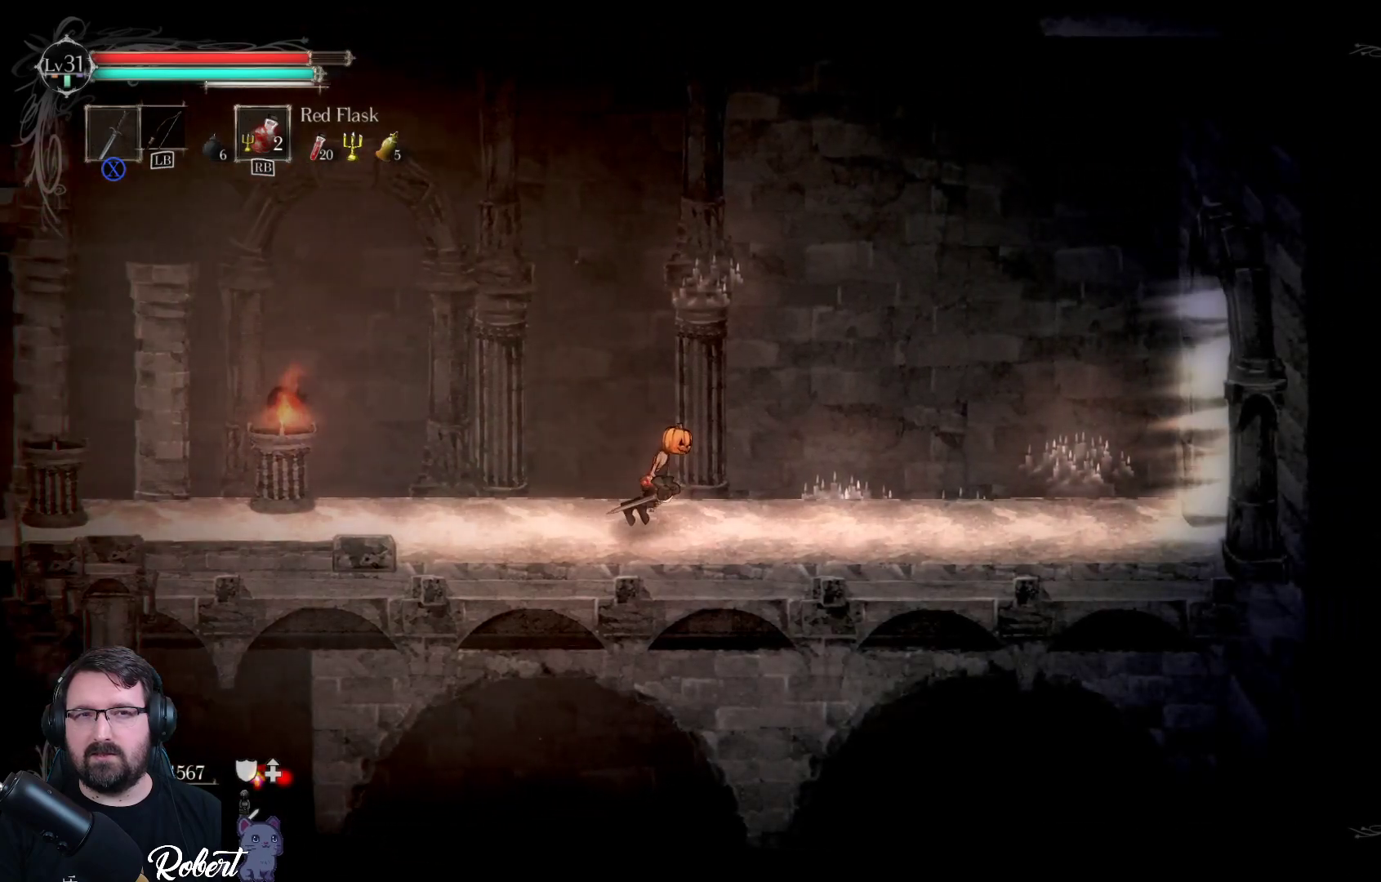
{"buttons": [], "left_stick": "right", "right_stick": "center", "events": []}
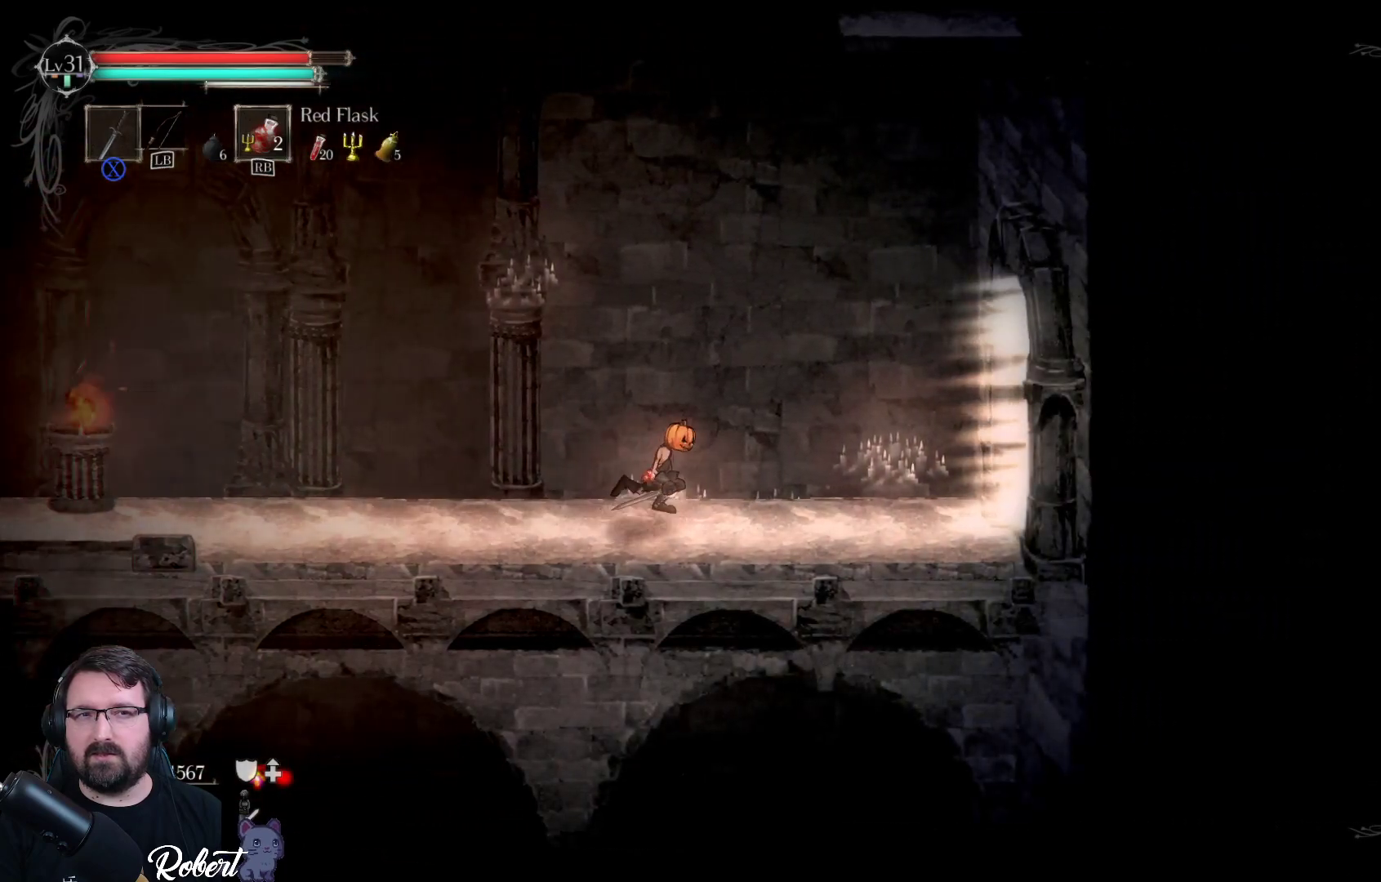
{"buttons": [], "left_stick": "right", "right_stick": "center", "events": []}
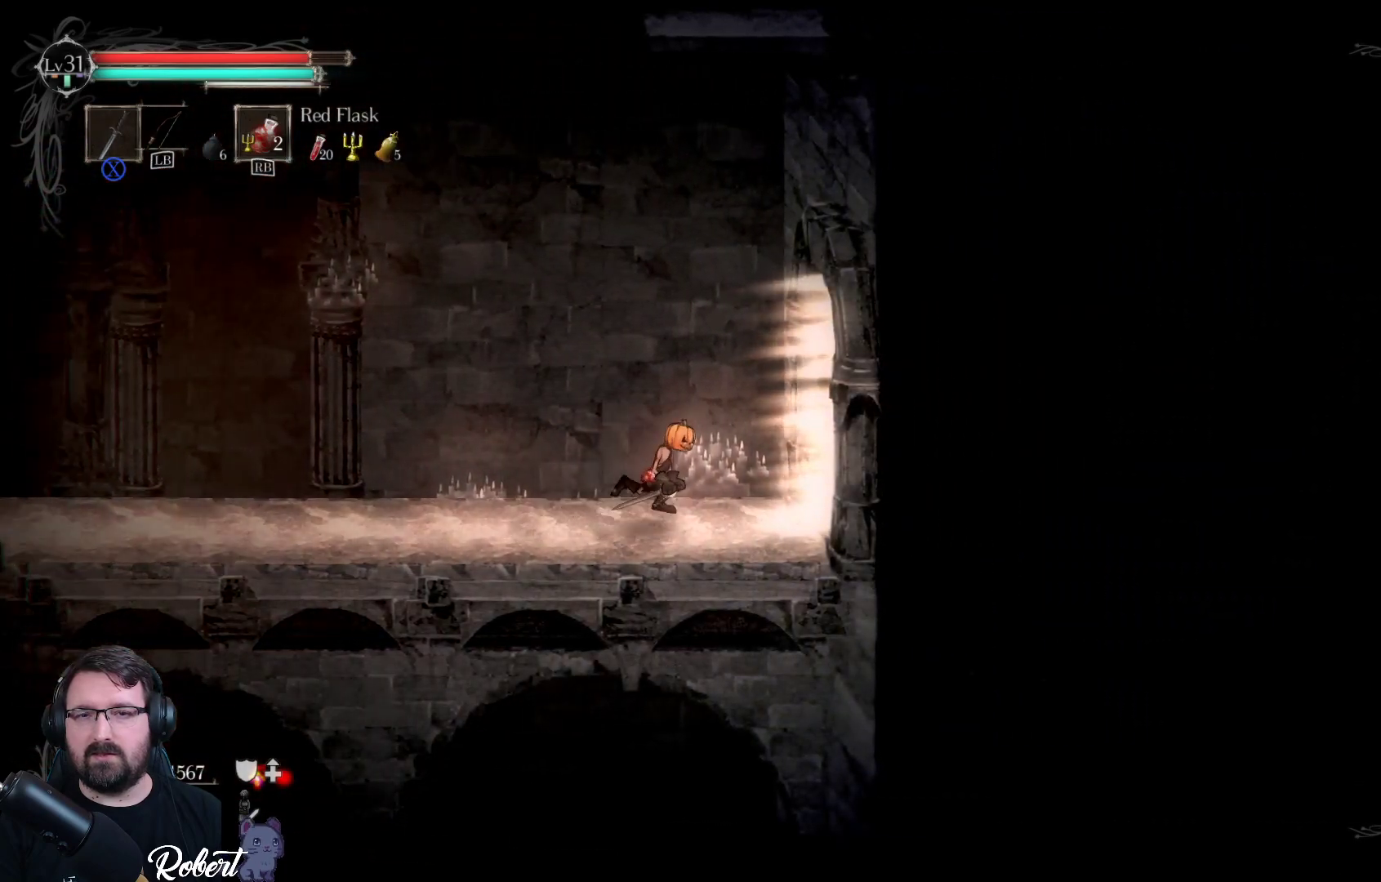
{"buttons": [], "left_stick": "right", "right_stick": "center", "events": []}
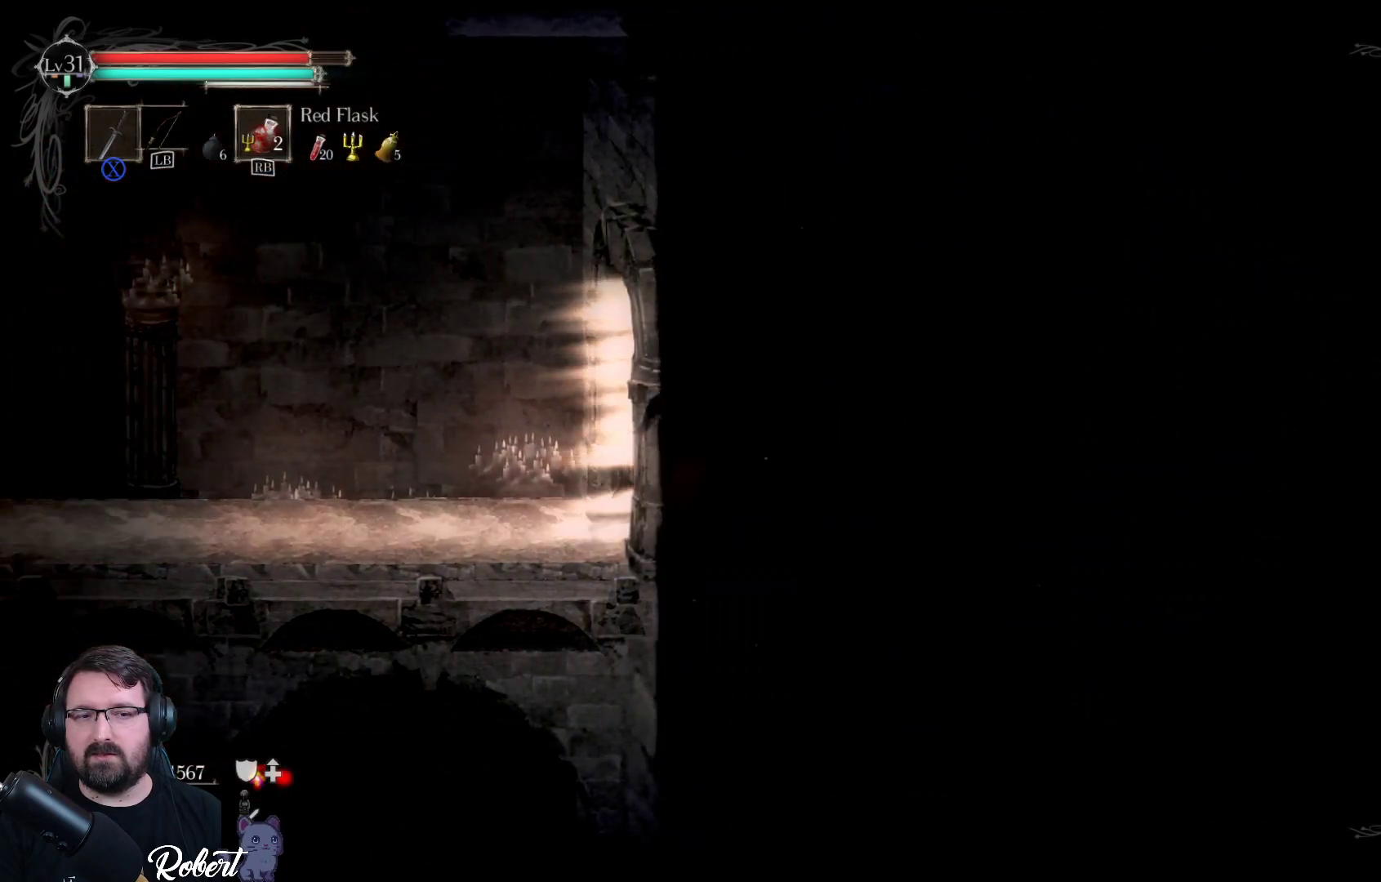
{"buttons": [], "left_stick": "right", "right_stick": "center", "events": []}
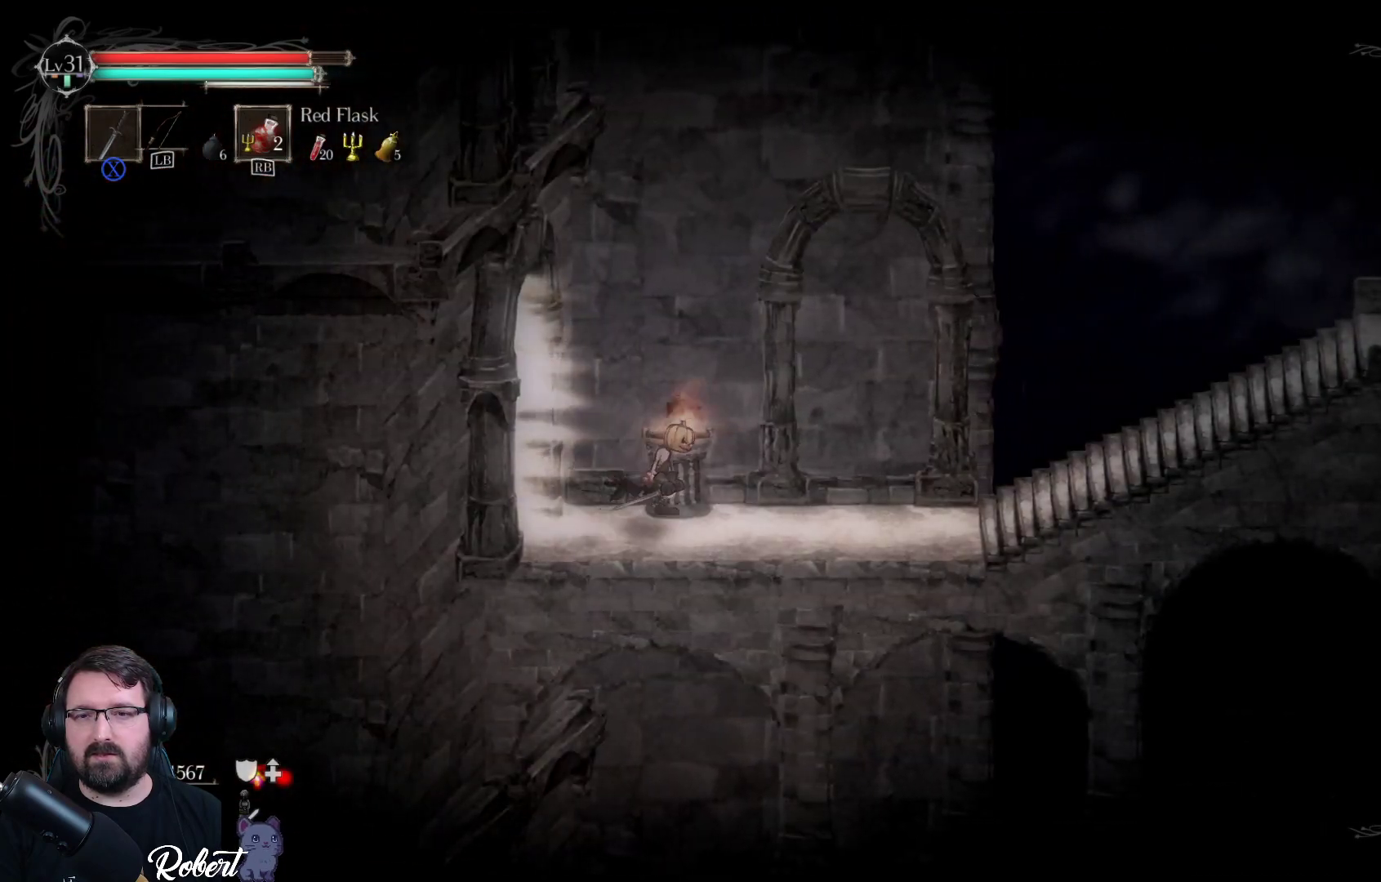
{"buttons": [], "left_stick": "right", "right_stick": "center", "events": []}
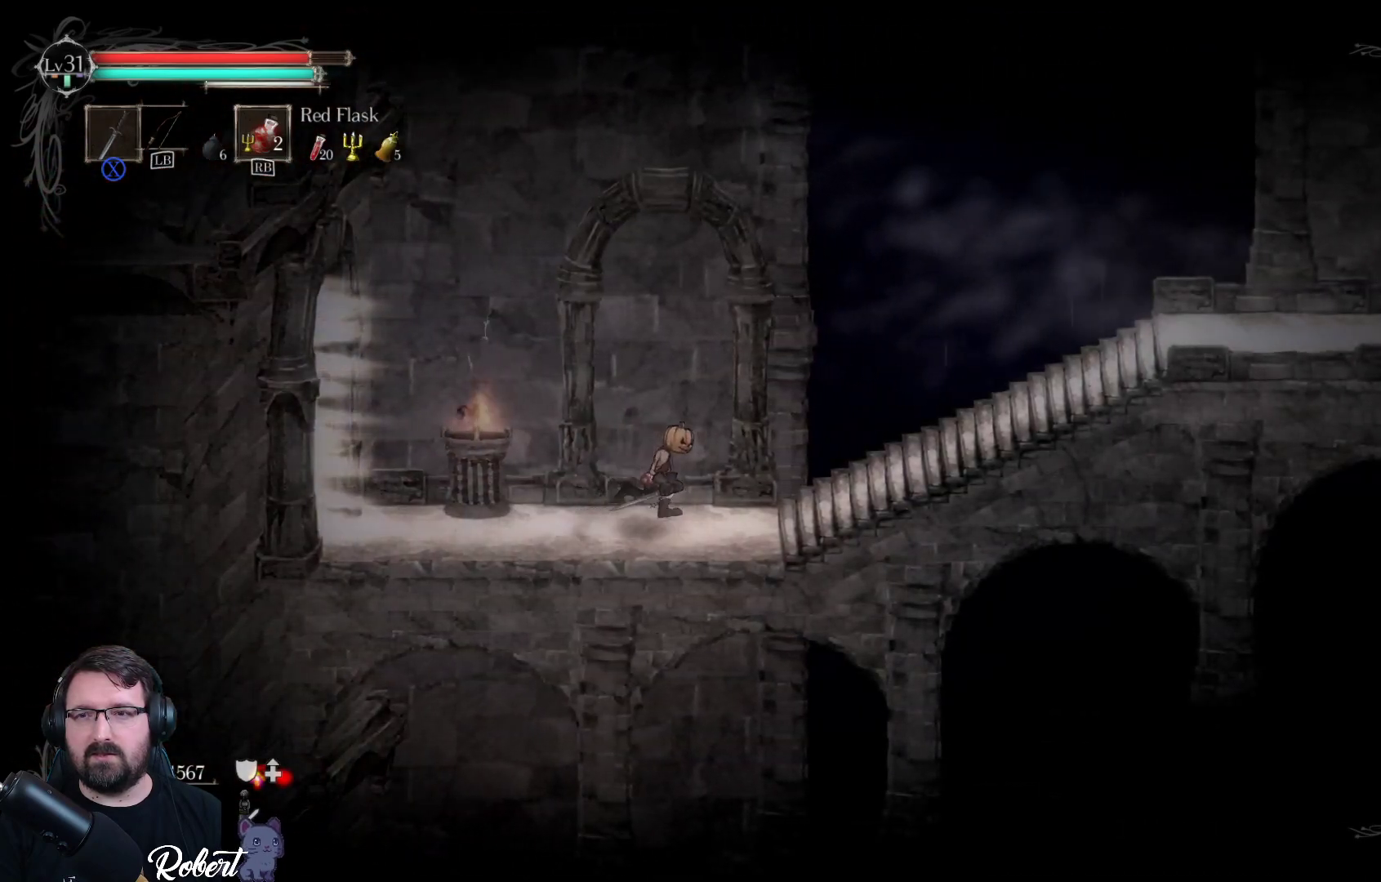
{"buttons": [], "left_stick": "right", "right_stick": "center", "events": []}
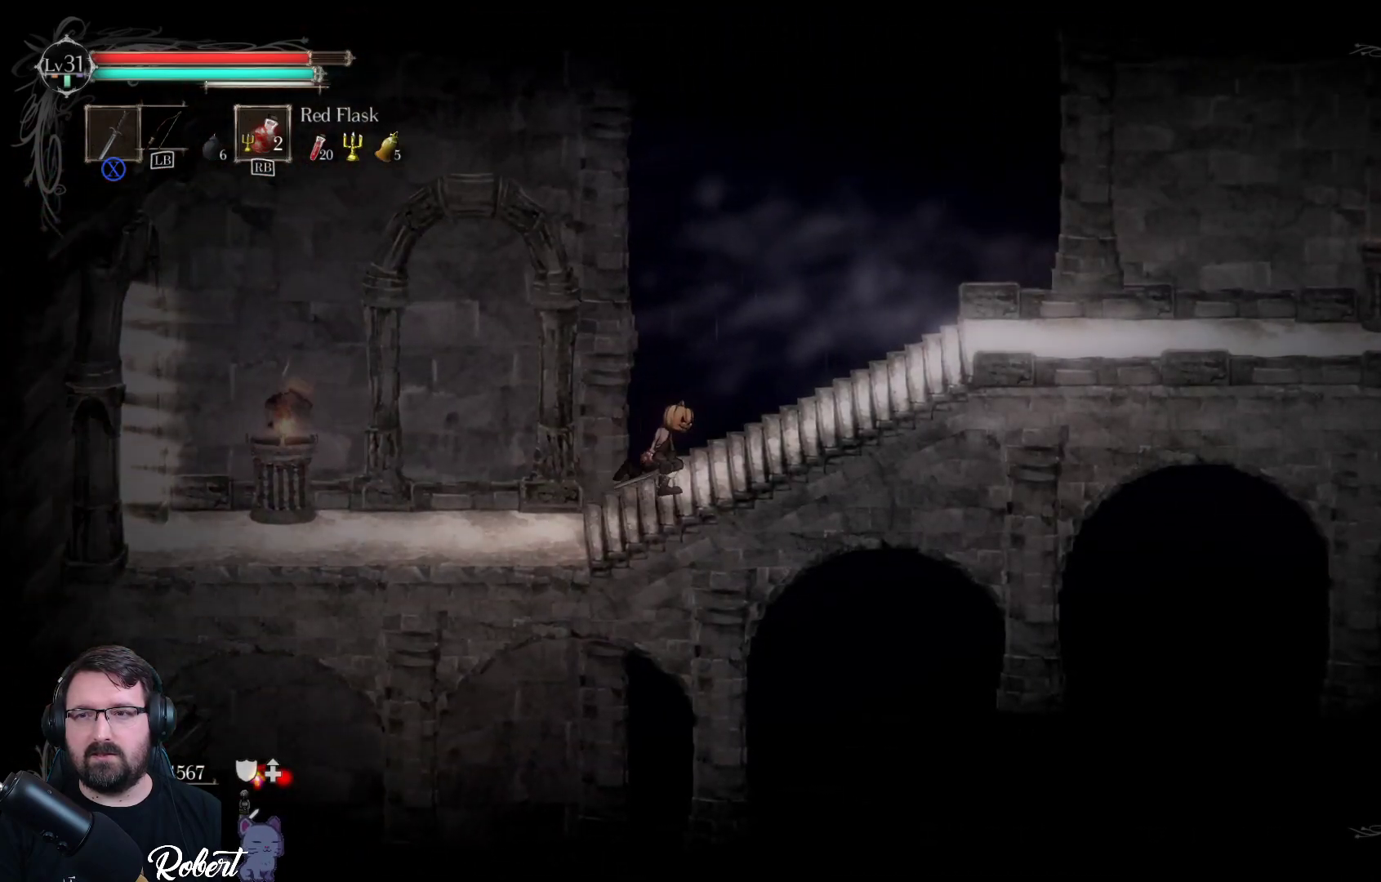
{"buttons": [], "left_stick": "right", "right_stick": "center", "events": []}
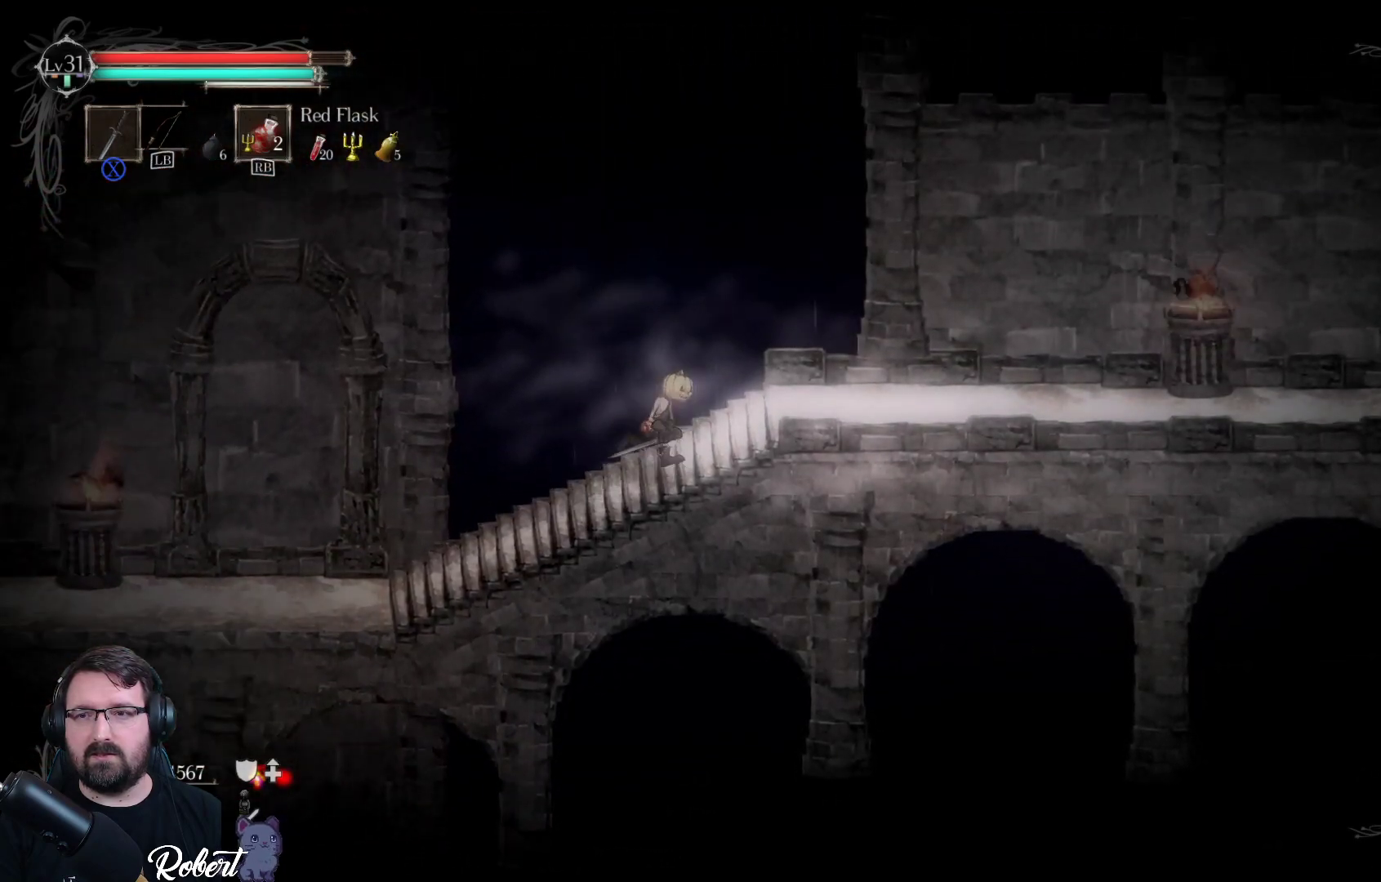
{"buttons": [], "left_stick": "right", "right_stick": "center", "events": []}
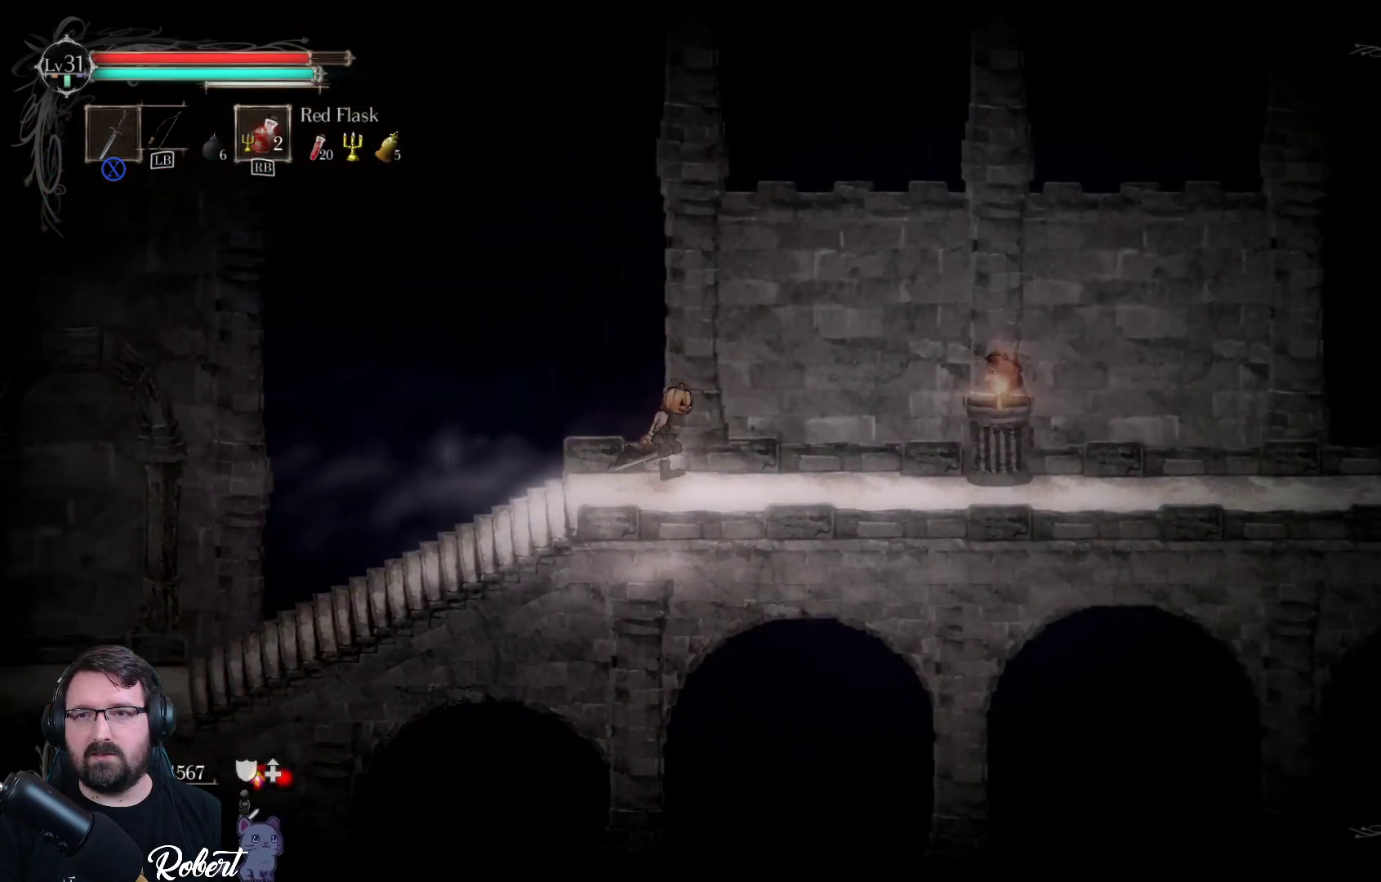
{"buttons": [], "left_stick": "right", "right_stick": "center", "events": []}
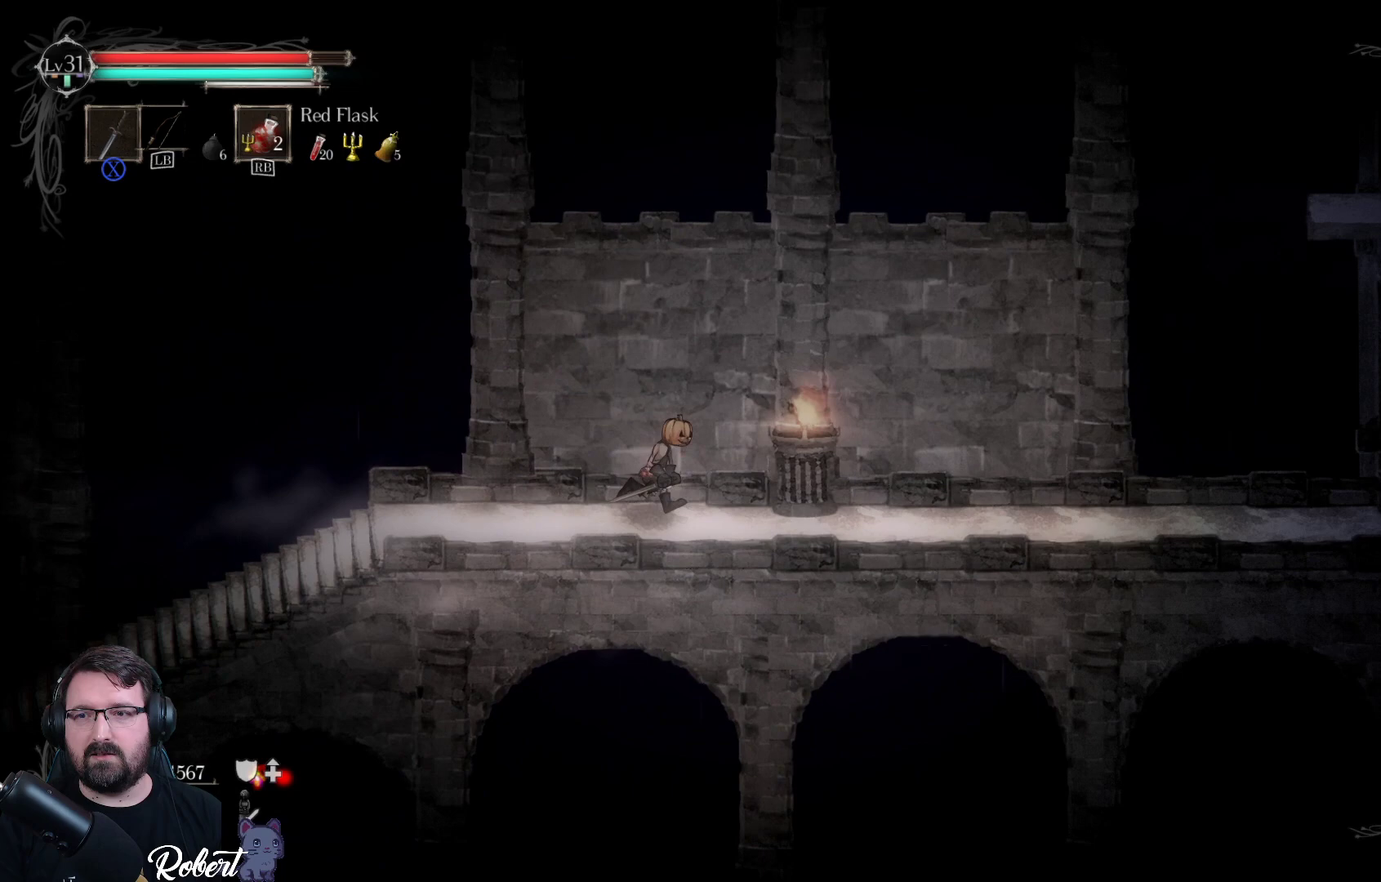
{"buttons": [], "left_stick": "right", "right_stick": "center", "events": []}
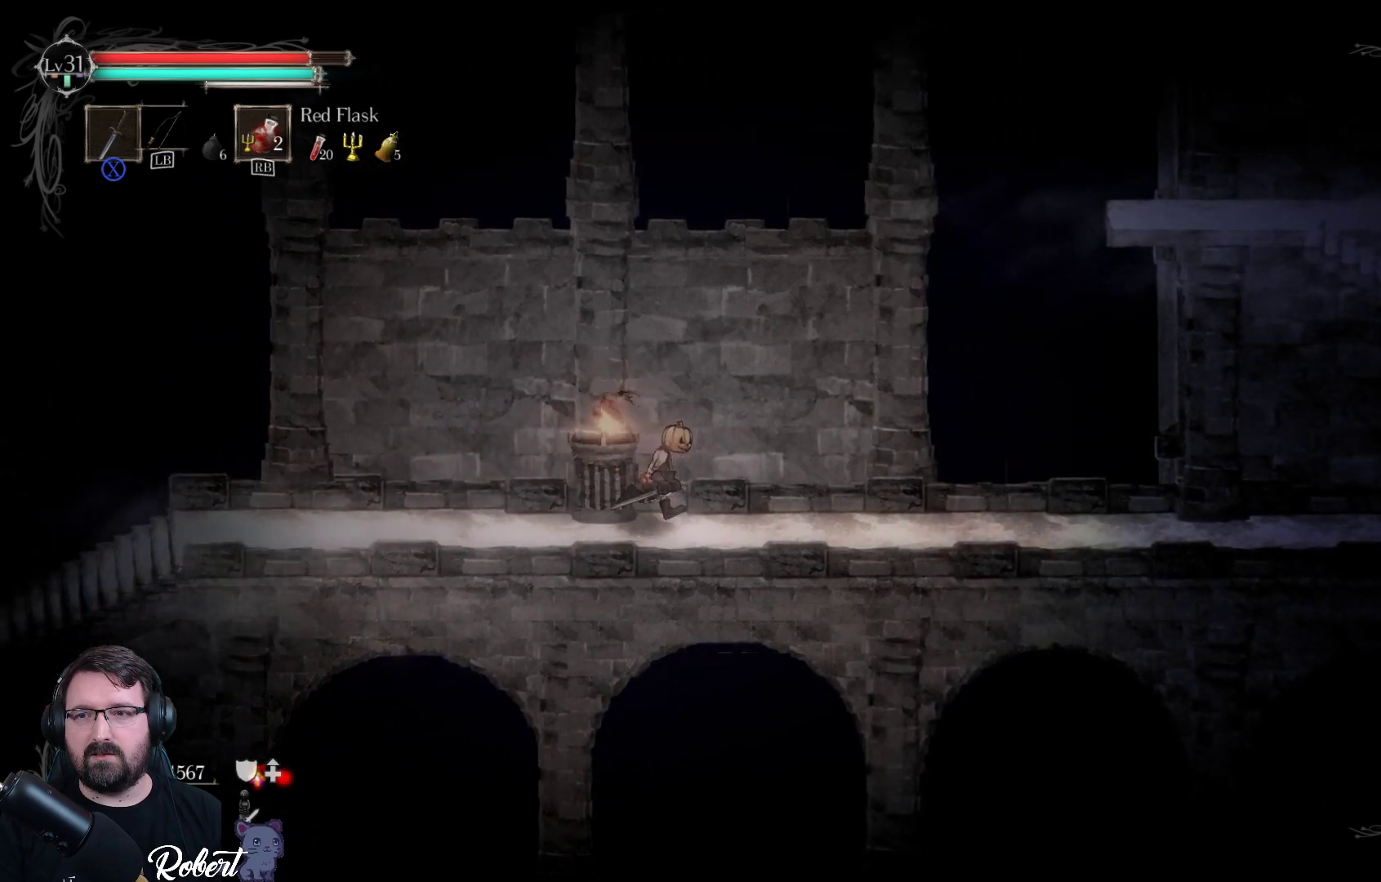
{"buttons": [], "left_stick": "right", "right_stick": "center", "events": []}
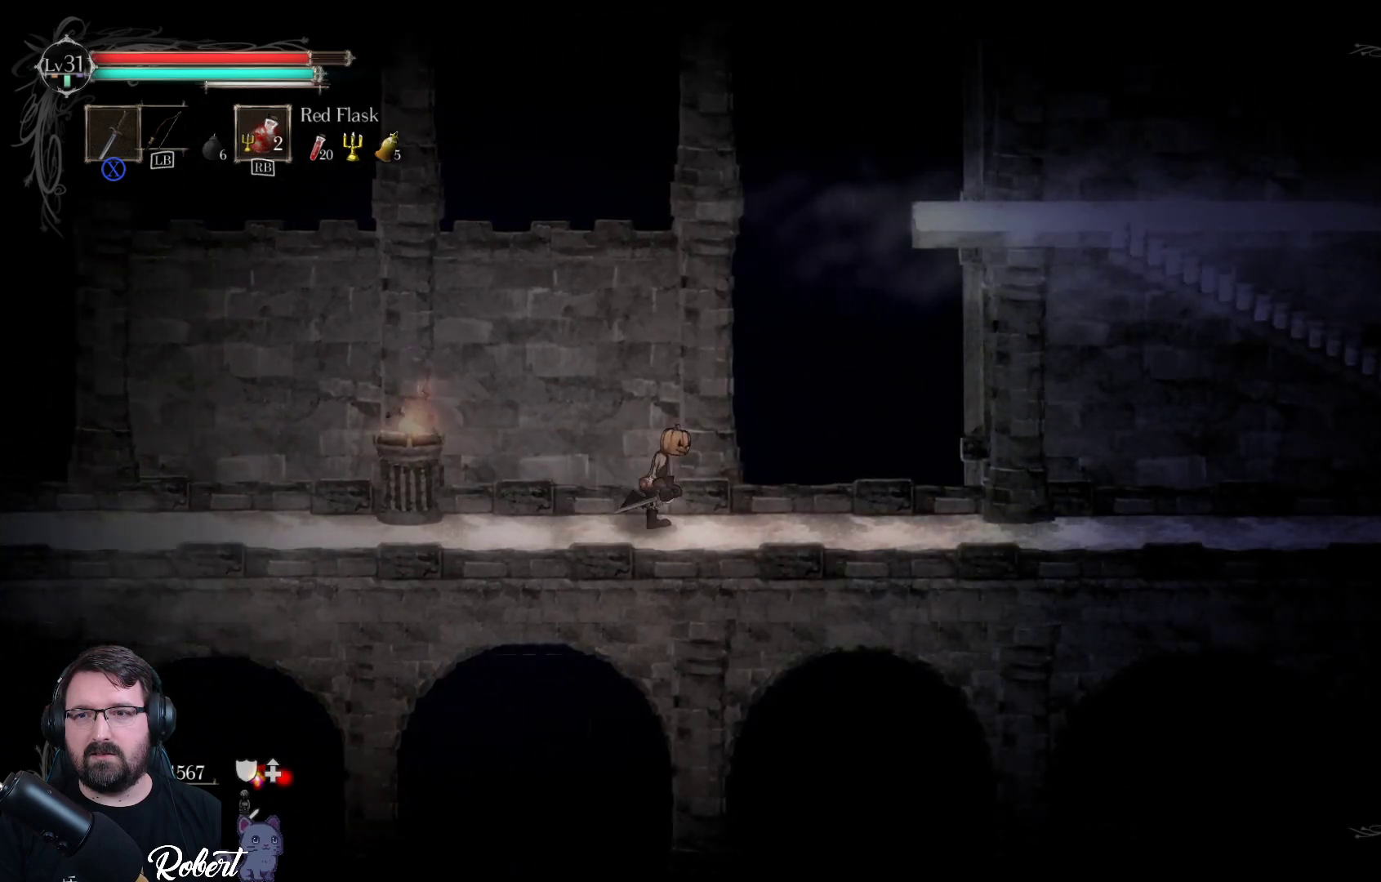
{"buttons": [], "left_stick": "right", "right_stick": "center", "events": []}
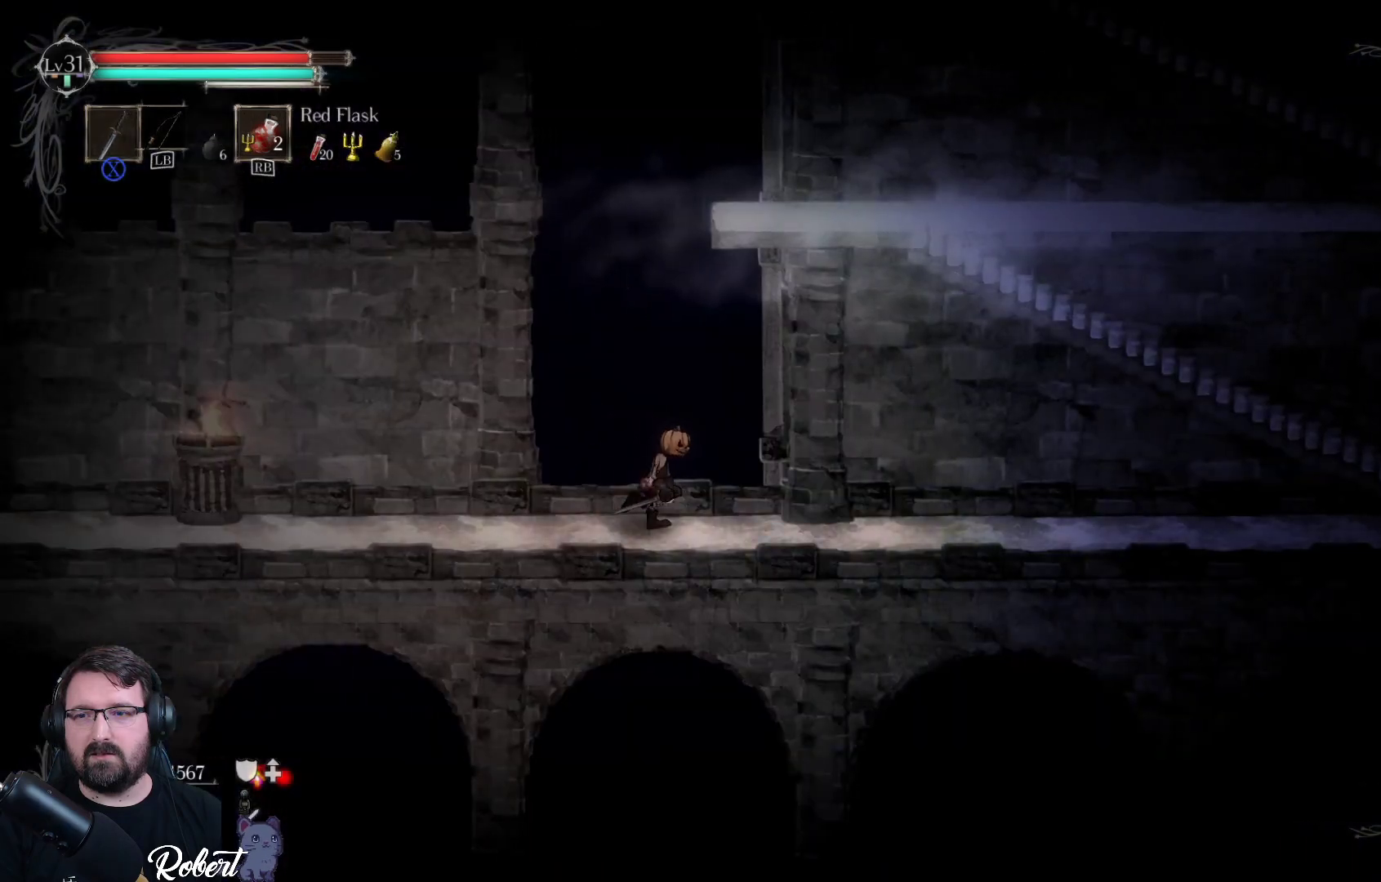
{"buttons": [], "left_stick": "right", "right_stick": "center", "events": []}
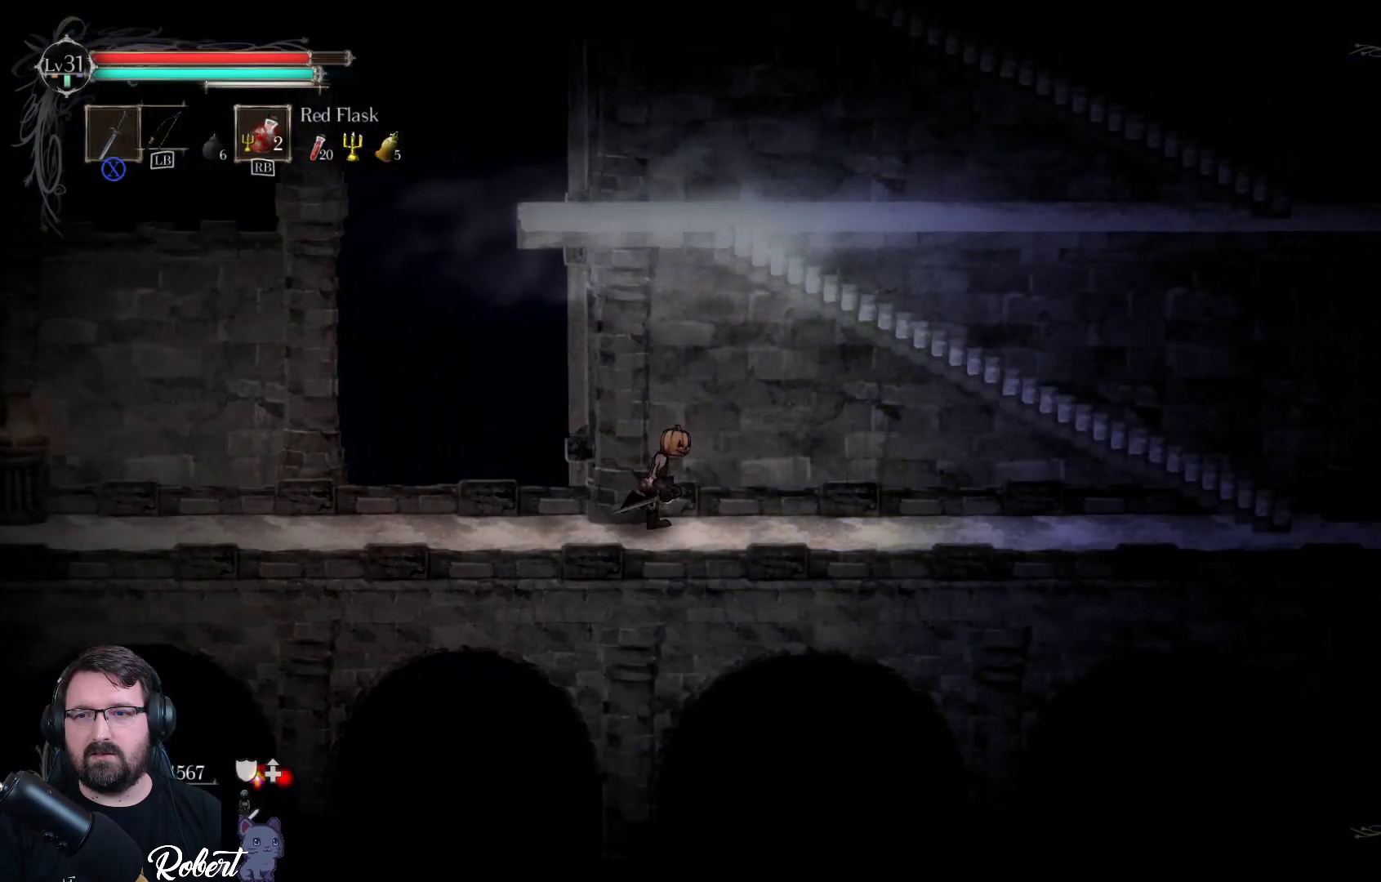
{"buttons": [], "left_stick": "right", "right_stick": "center", "events": []}
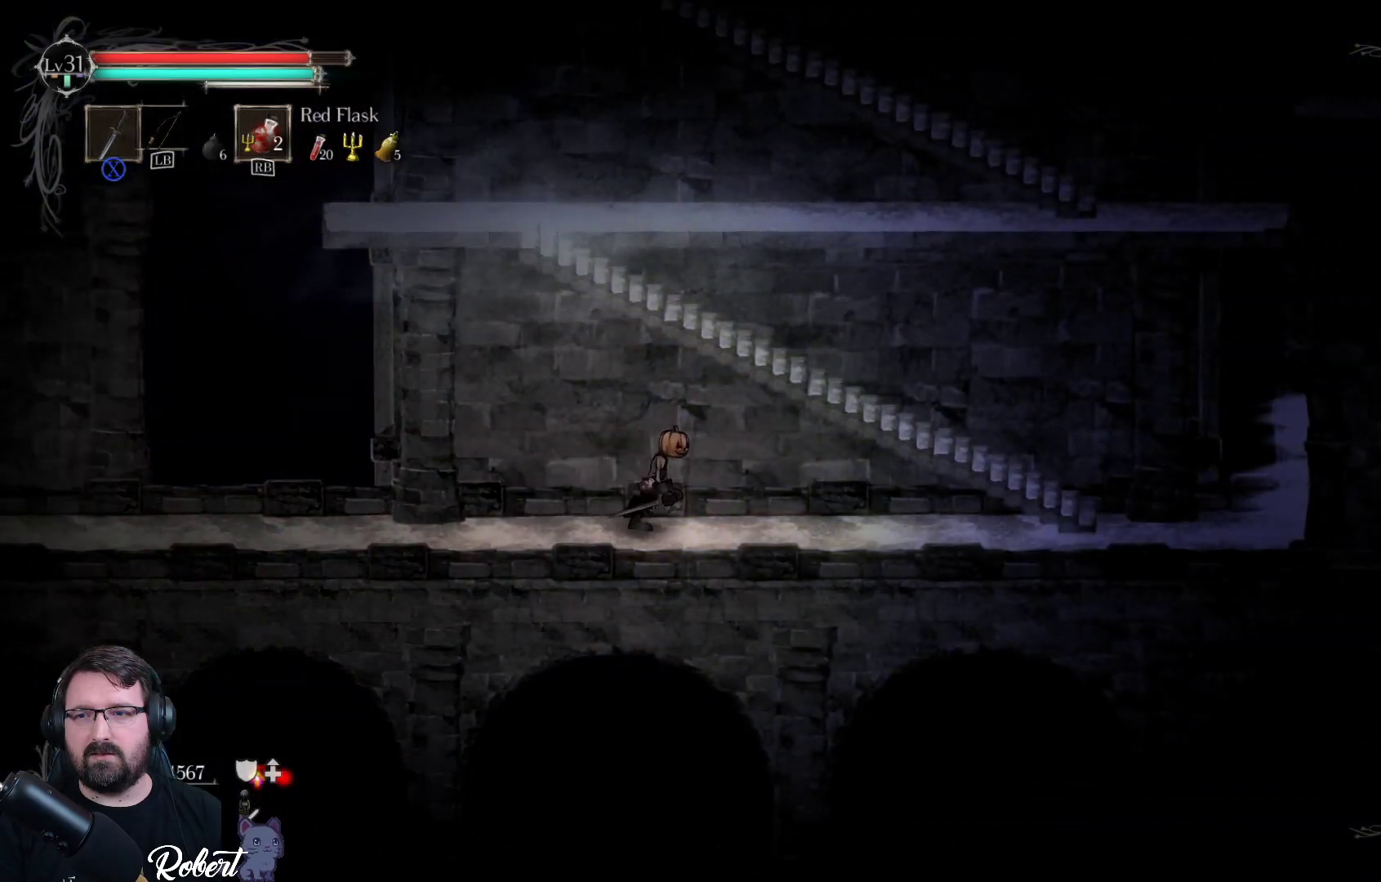
{"buttons": [], "left_stick": "right", "right_stick": "center", "events": []}
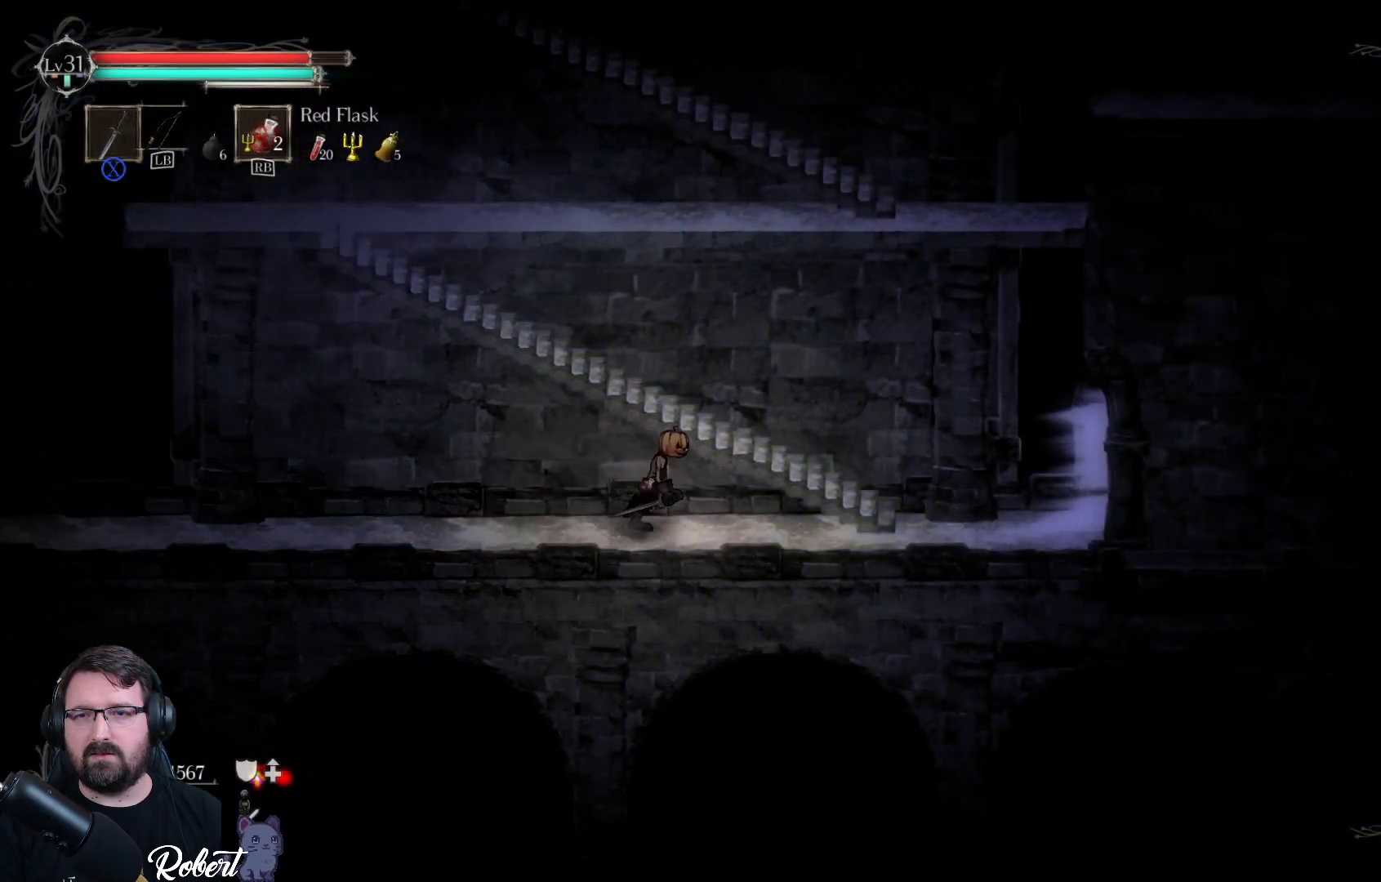
{"buttons": [], "left_stick": "right", "right_stick": "center", "events": []}
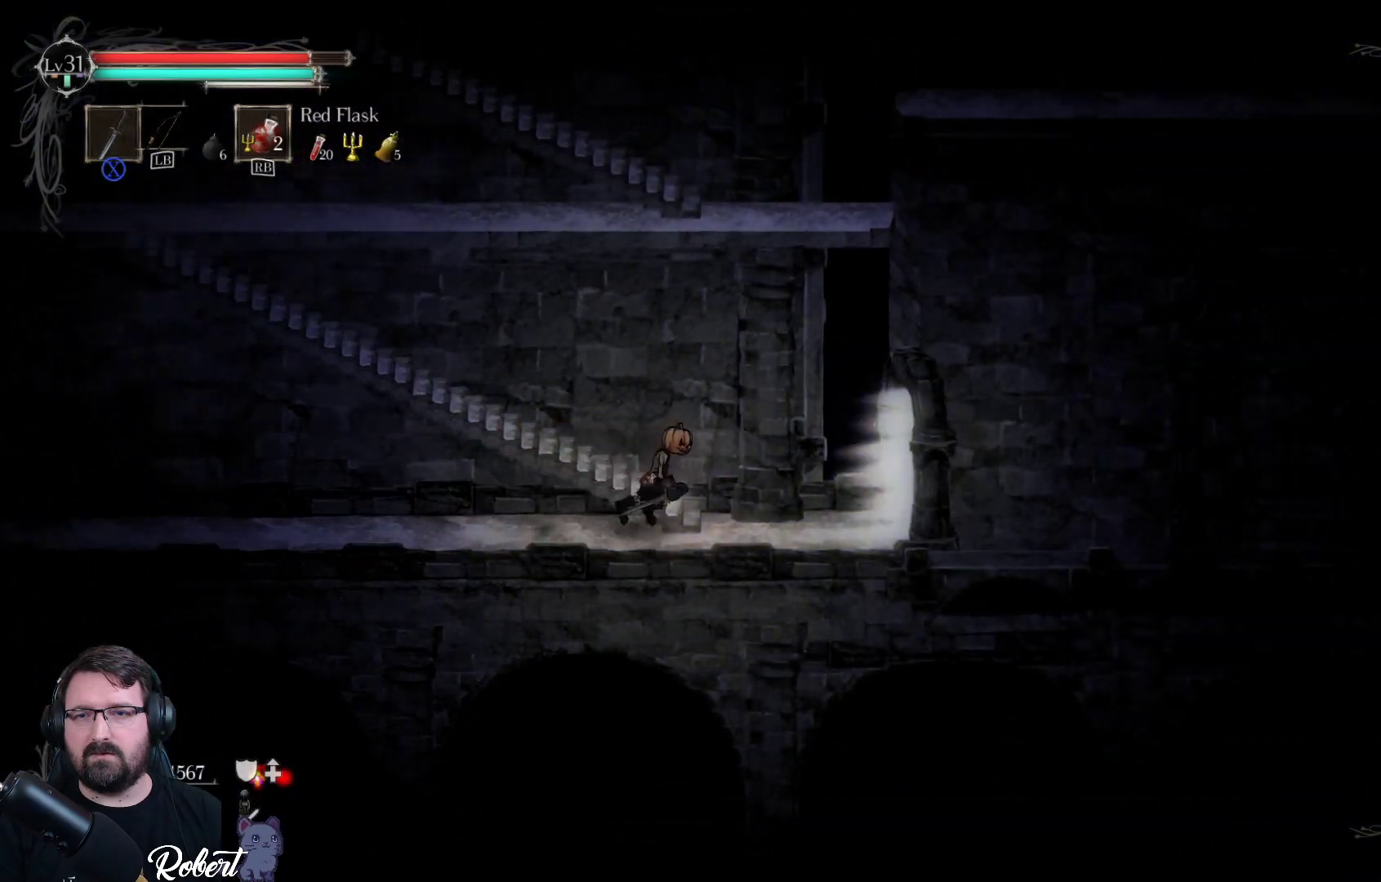
{"buttons": [], "left_stick": "right", "right_stick": "center", "events": []}
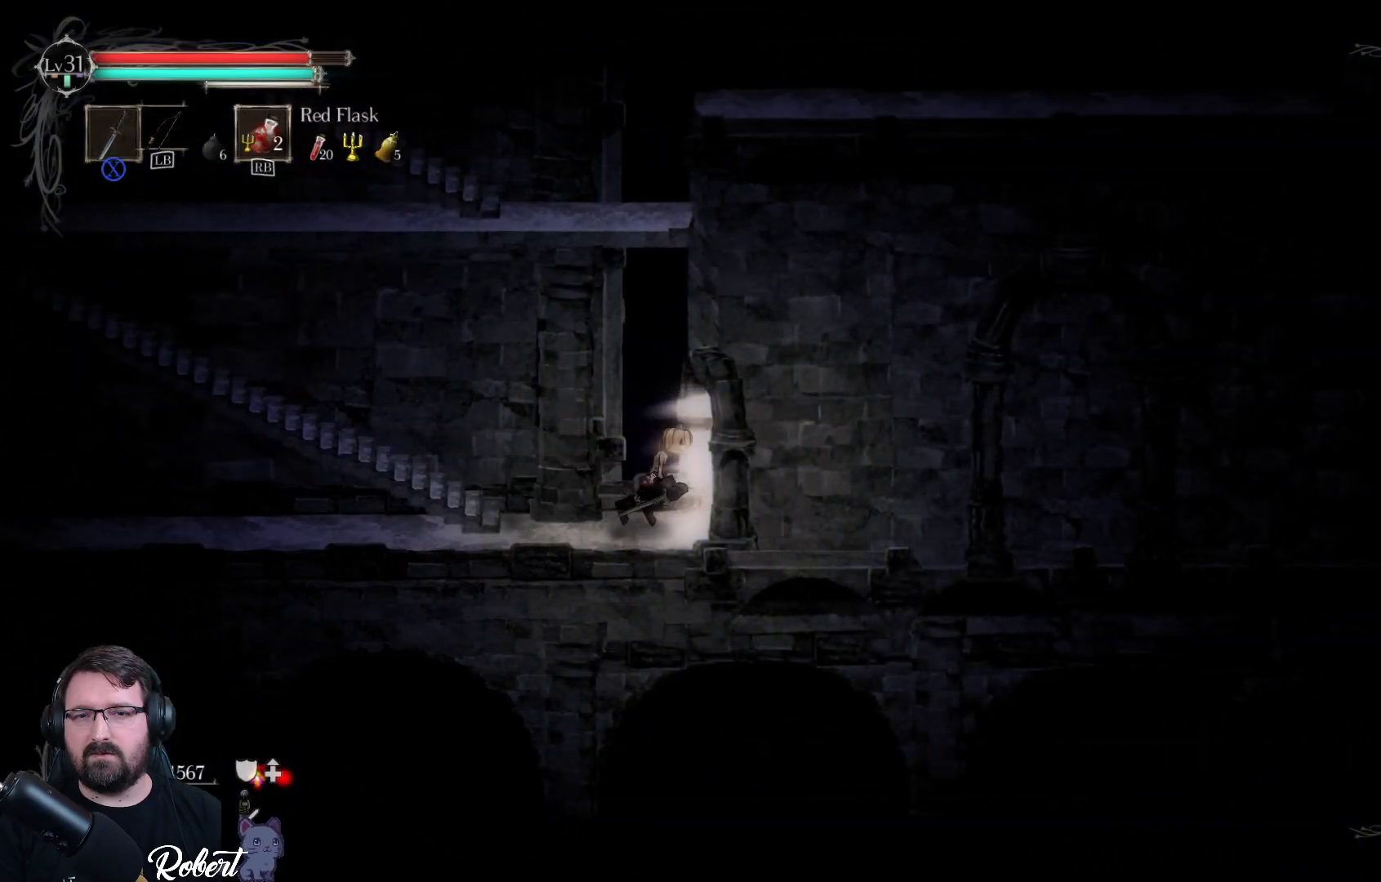
{"buttons": [], "left_stick": "center", "right_stick": "center", "events": [[500, "left_stick", "center"]]}
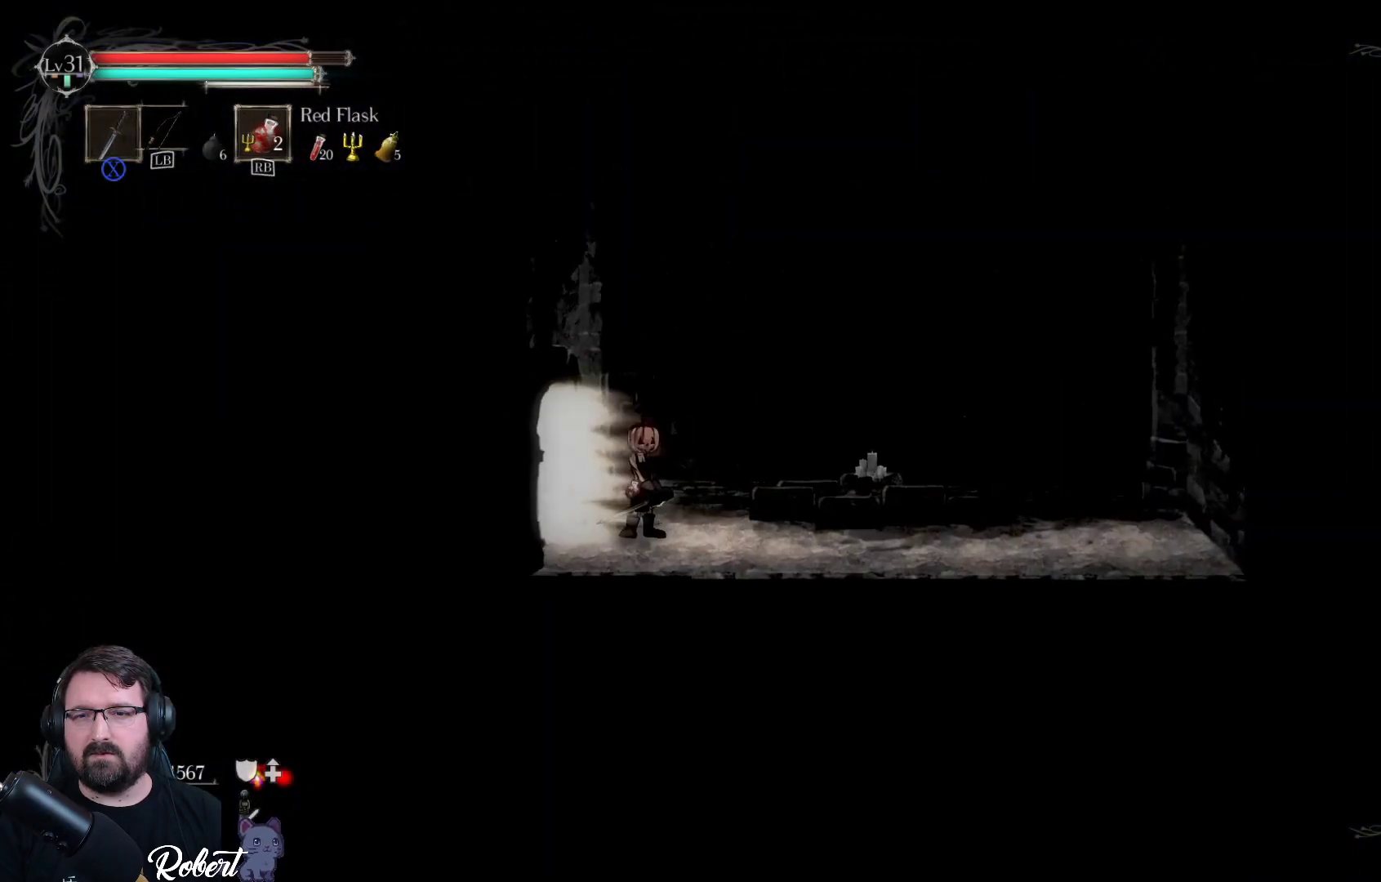
{"buttons": [], "left_stick": "center", "right_stick": "center", "events": []}
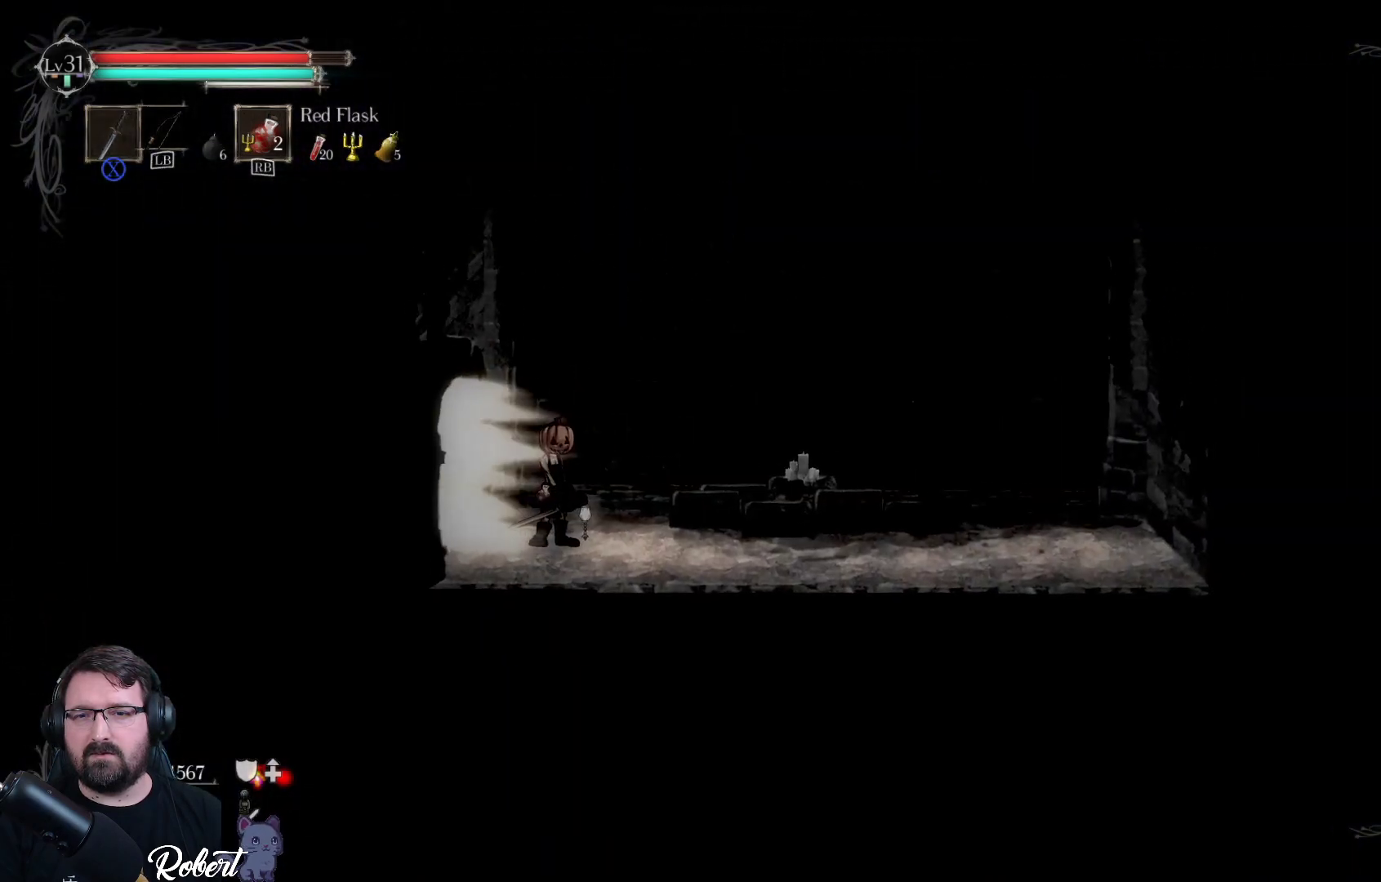
{"buttons": [], "left_stick": "right", "right_stick": "center", "events": [[267, "left_stick", "right"]]}
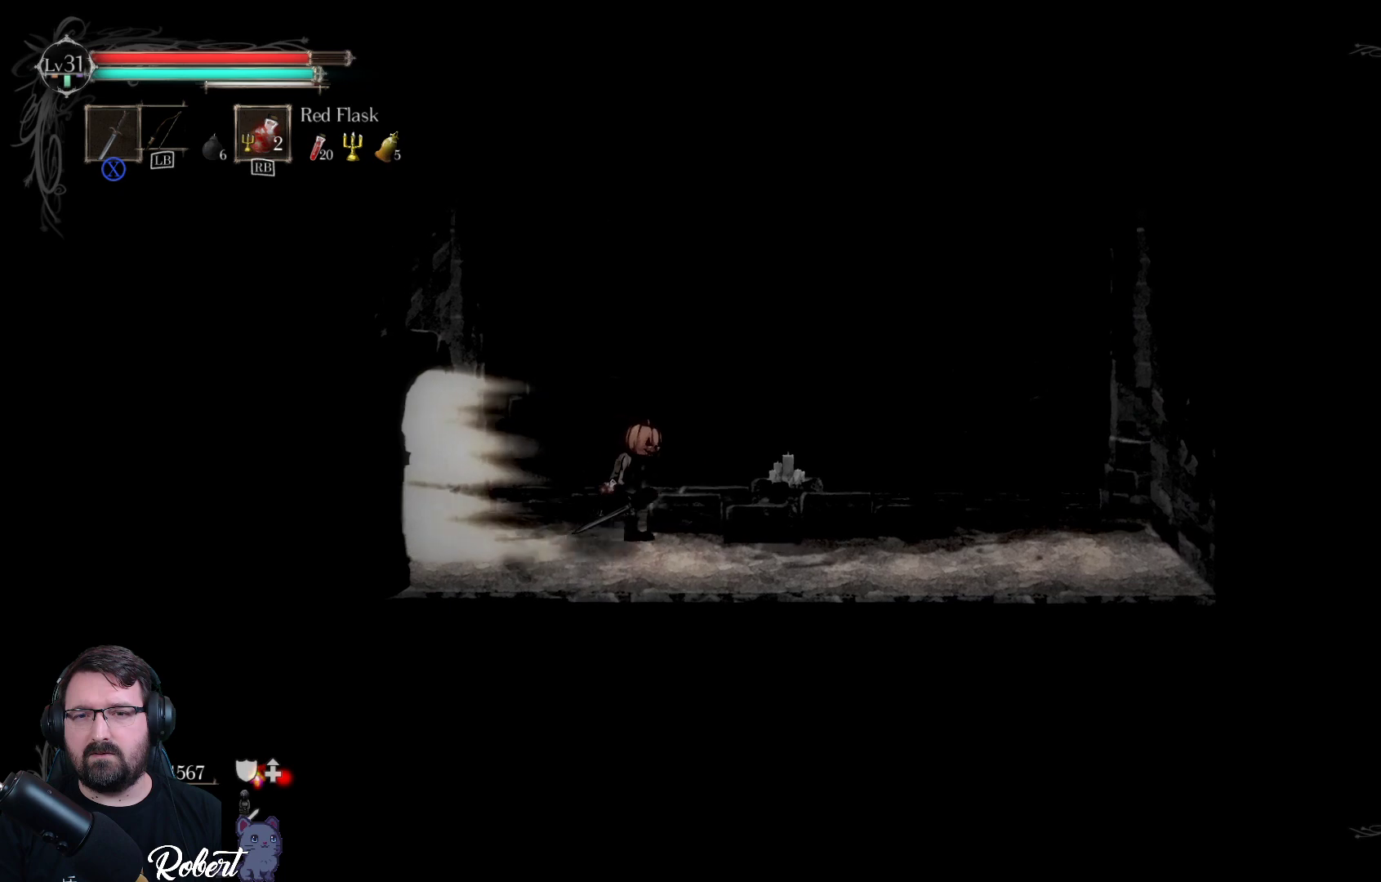
{"buttons": [], "left_stick": "center", "right_stick": "center", "events": [[167, "left_stick", "center"]]}
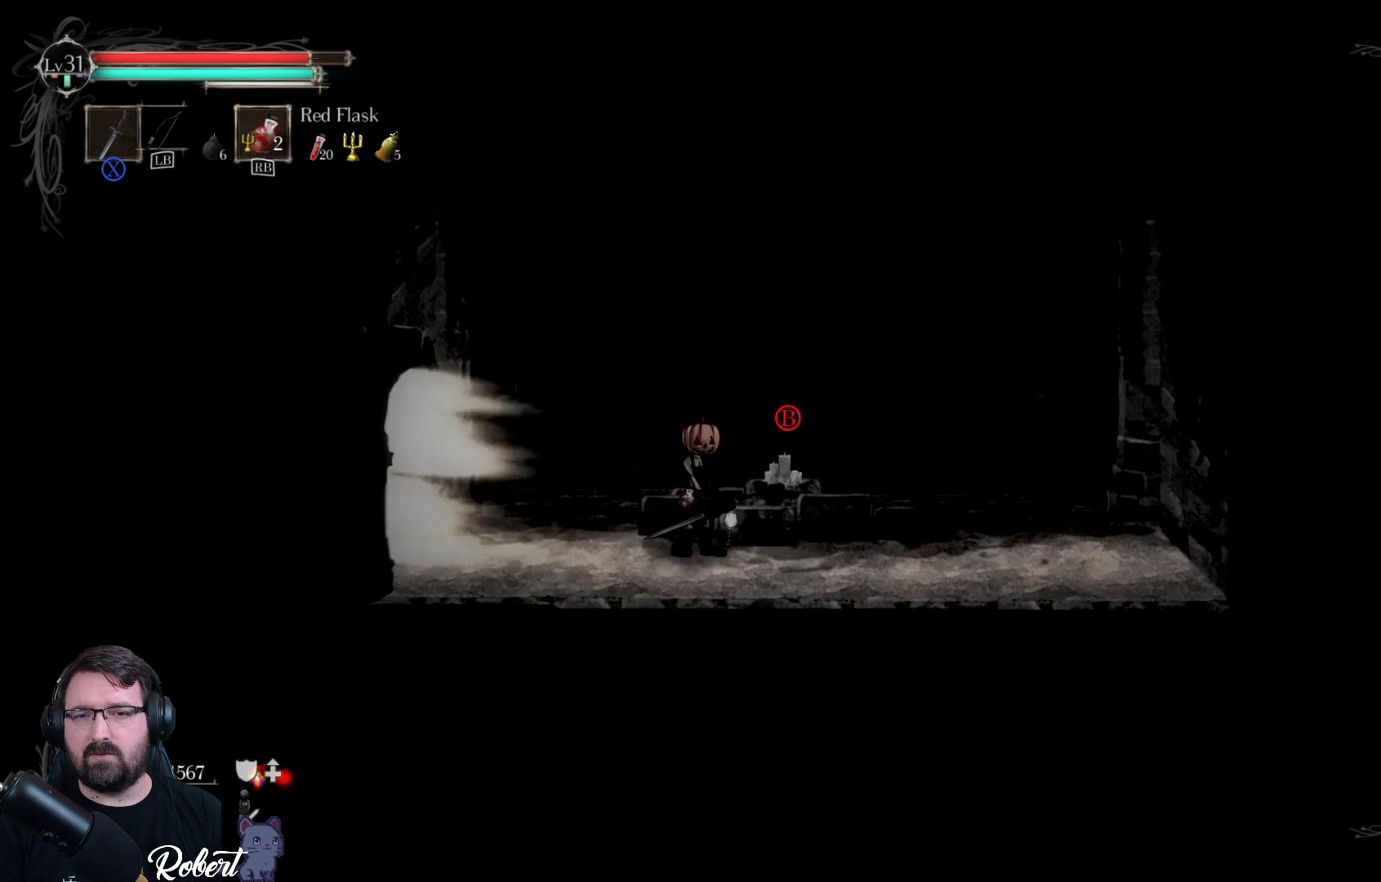
{"buttons": [], "left_stick": "left", "right_stick": "center", "events": [[400, "left_stick", "left"]]}
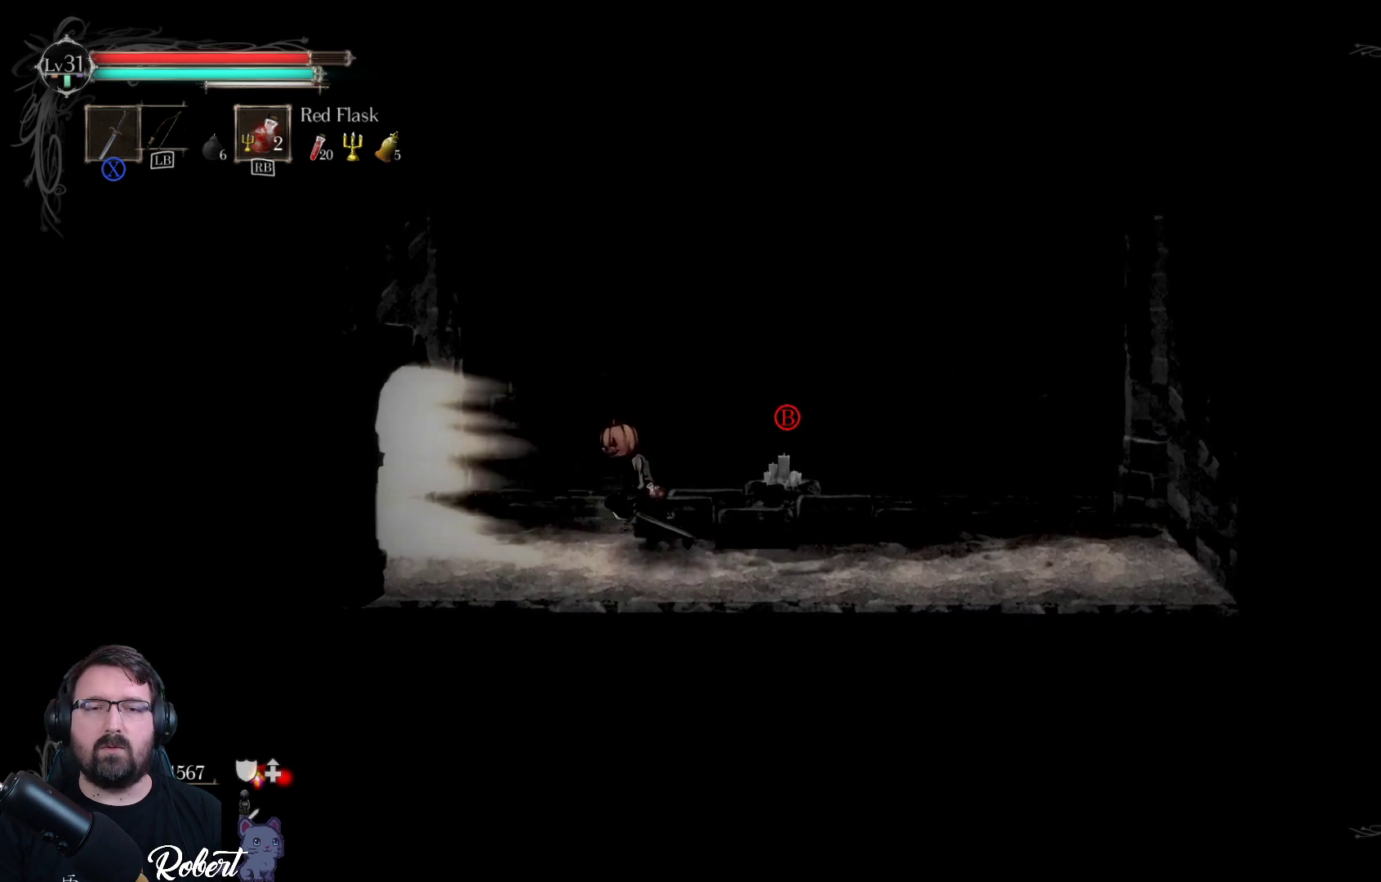
{"buttons": [], "left_stick": "left", "right_stick": "center", "events": []}